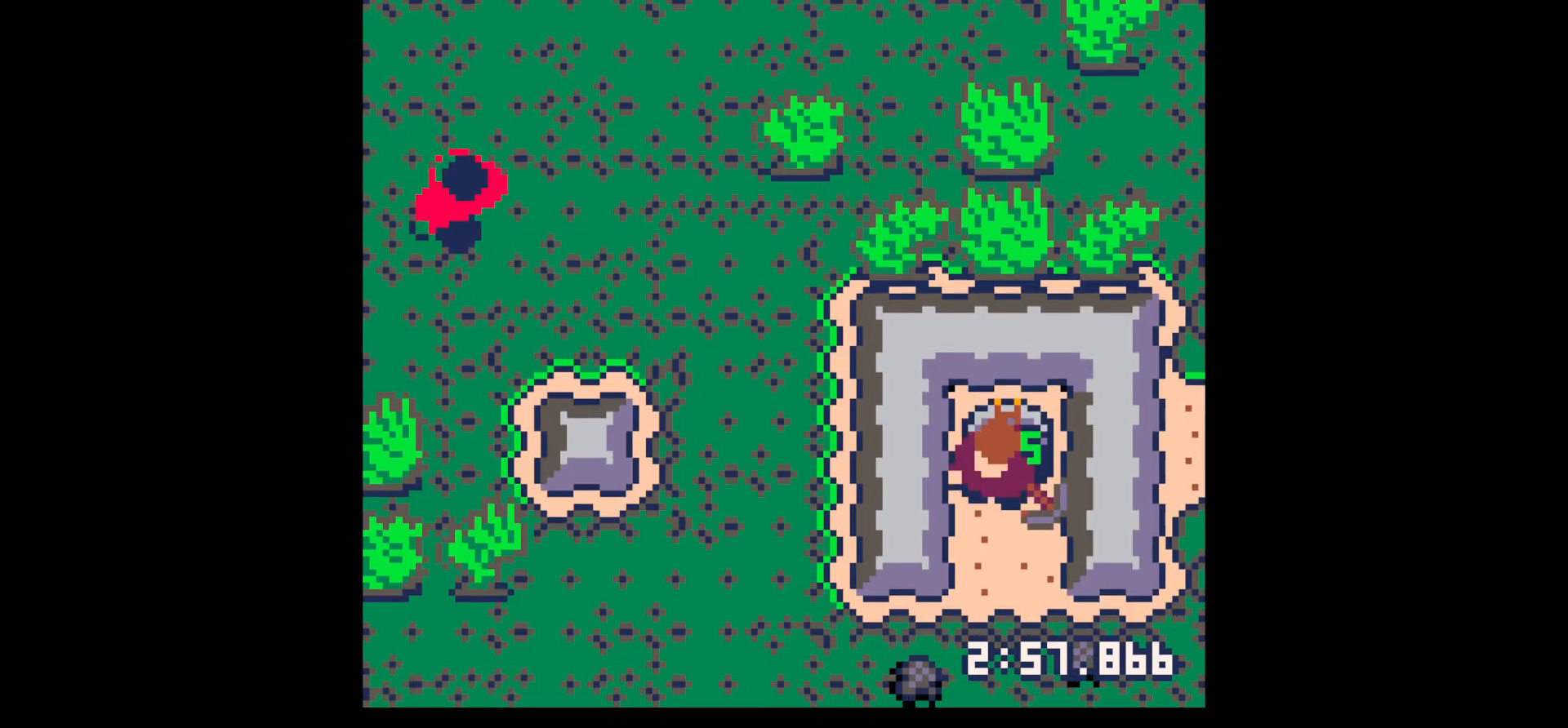
Gameplay with keyboard; each line is a JSON object with the keys held at the frame after it. "events" lists presses ("down") and releases ("up") of "down", "left", "right", "up", "x" and "z" between this image and that frame as [ms after this image, input, new state], when the widget could be followed in between. No other keys are recorded. Mouse input is not recorded.
{"keys": ["down"], "events": []}
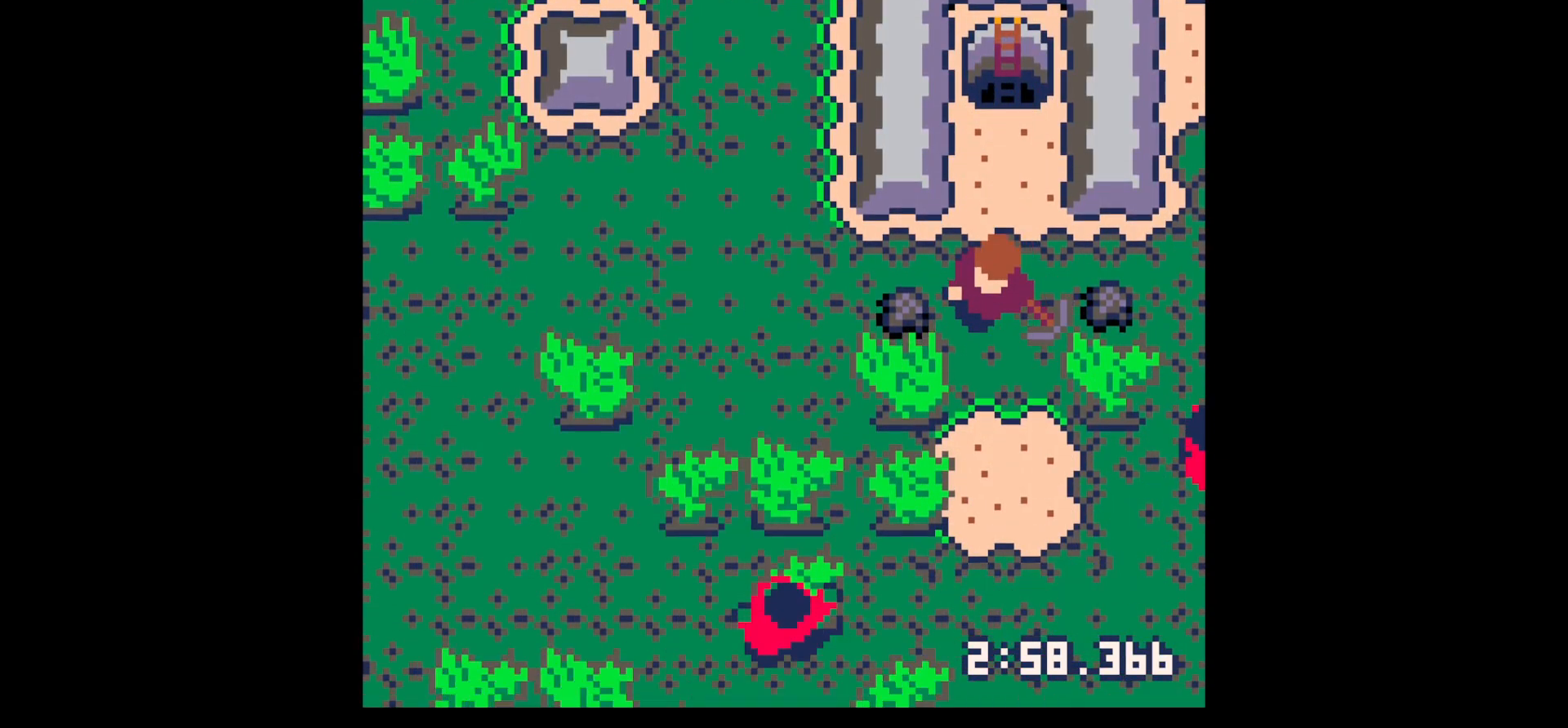
{"keys": [], "events": [[67, "right", "down"], [167, "right", "up"], [267, "down", "up"], [367, "z", "down"], [400, "z", "up"]]}
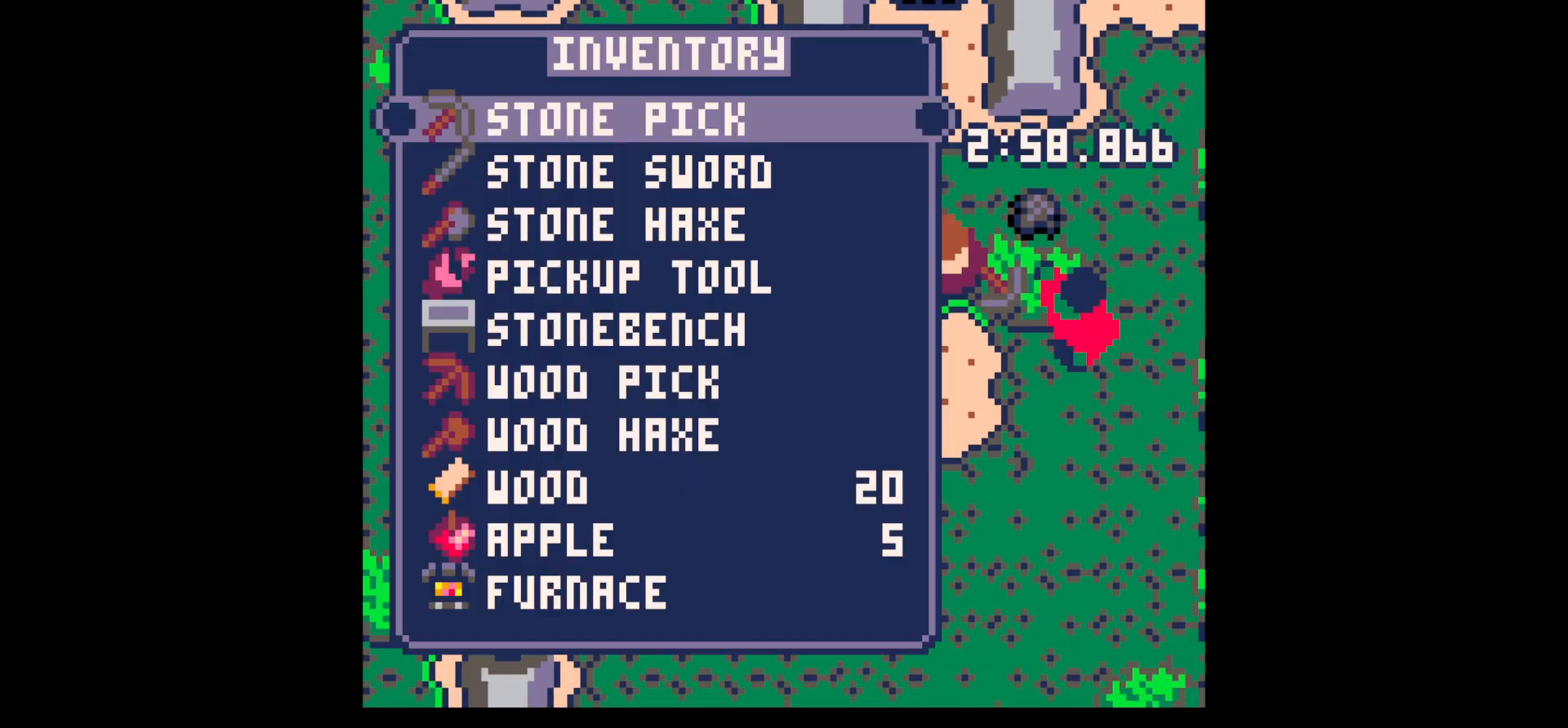
{"keys": ["x"], "events": [[467, "x", "down"]]}
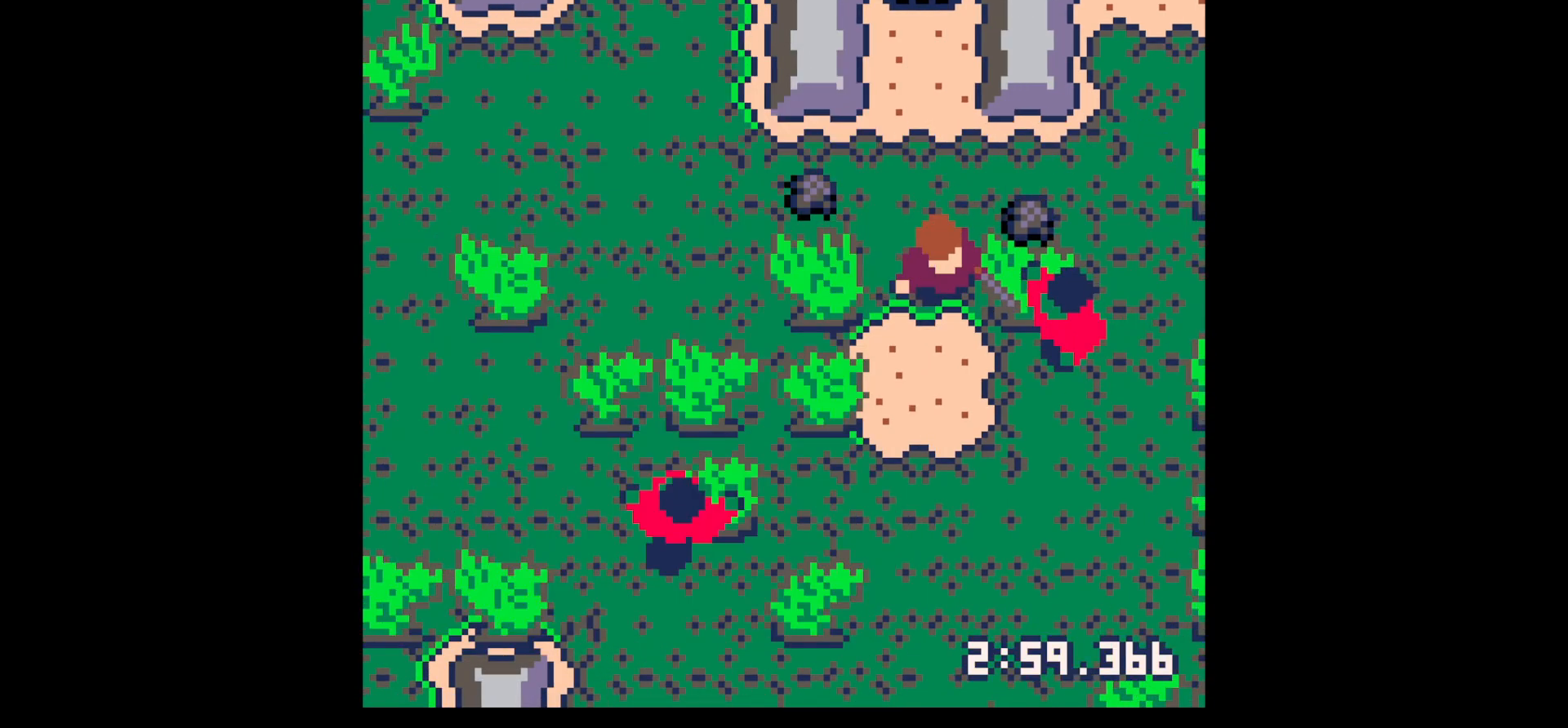
{"keys": ["x"], "events": [[67, "down", "down"], [67, "x", "up"], [117, "right", "down"], [250, "down", "up"], [250, "right", "up"], [250, "x", "down"], [333, "x", "up"], [433, "x", "down"]]}
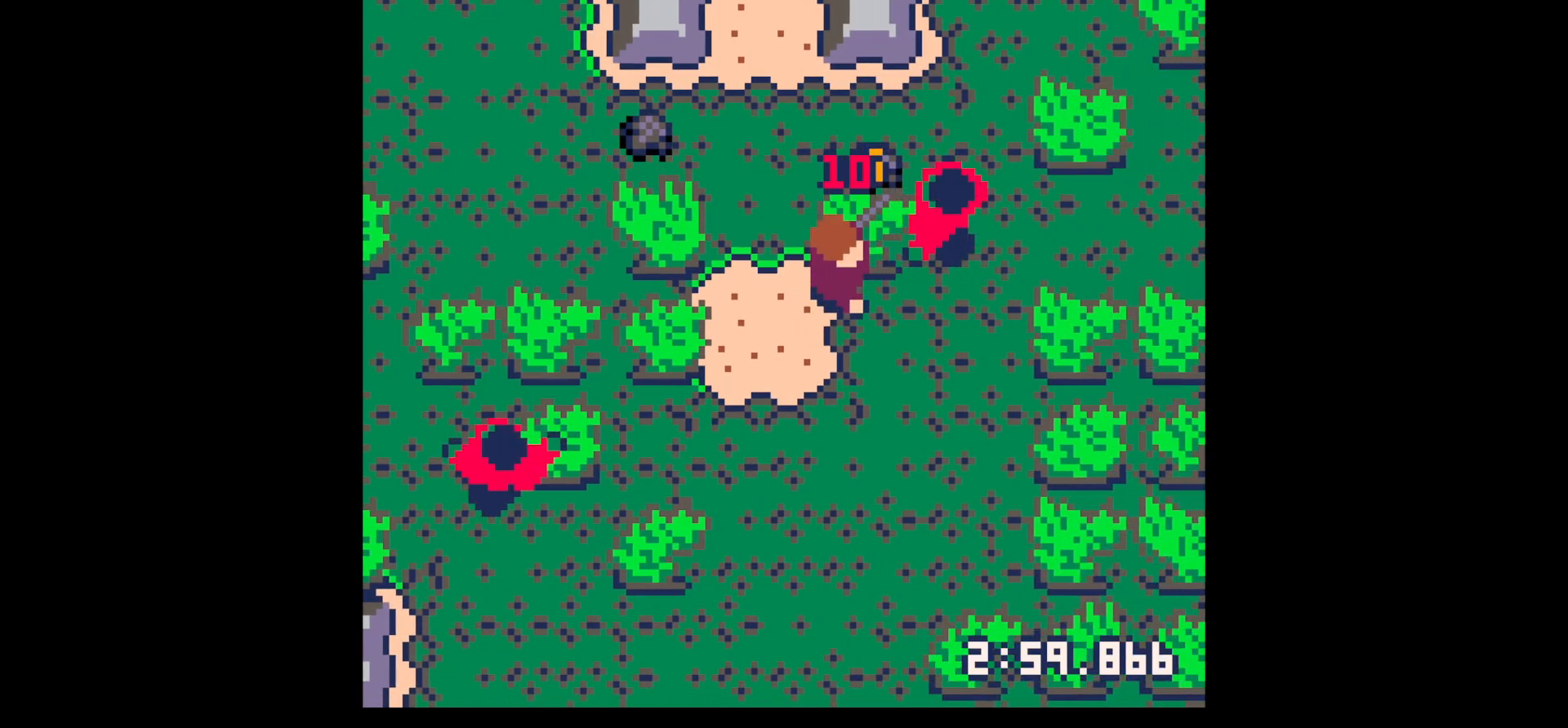
{"keys": [], "events": [[83, "x", "up"], [217, "right", "down"], [217, "up", "down"], [317, "up", "up"], [317, "x", "down"], [367, "right", "up"], [467, "x", "up"]]}
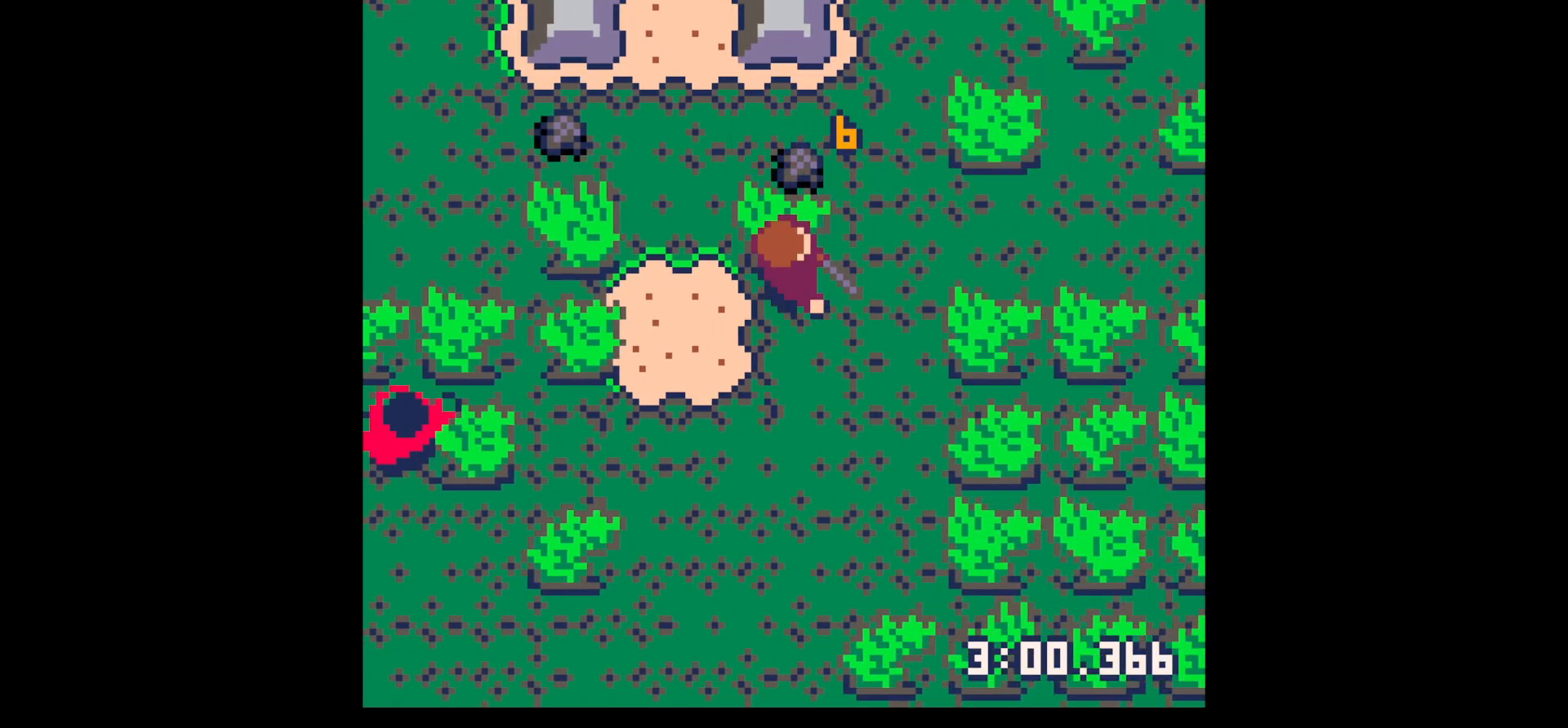
{"keys": [], "events": [[183, "right", "down"], [233, "up", "down"], [433, "right", "up"], [433, "up", "up"]]}
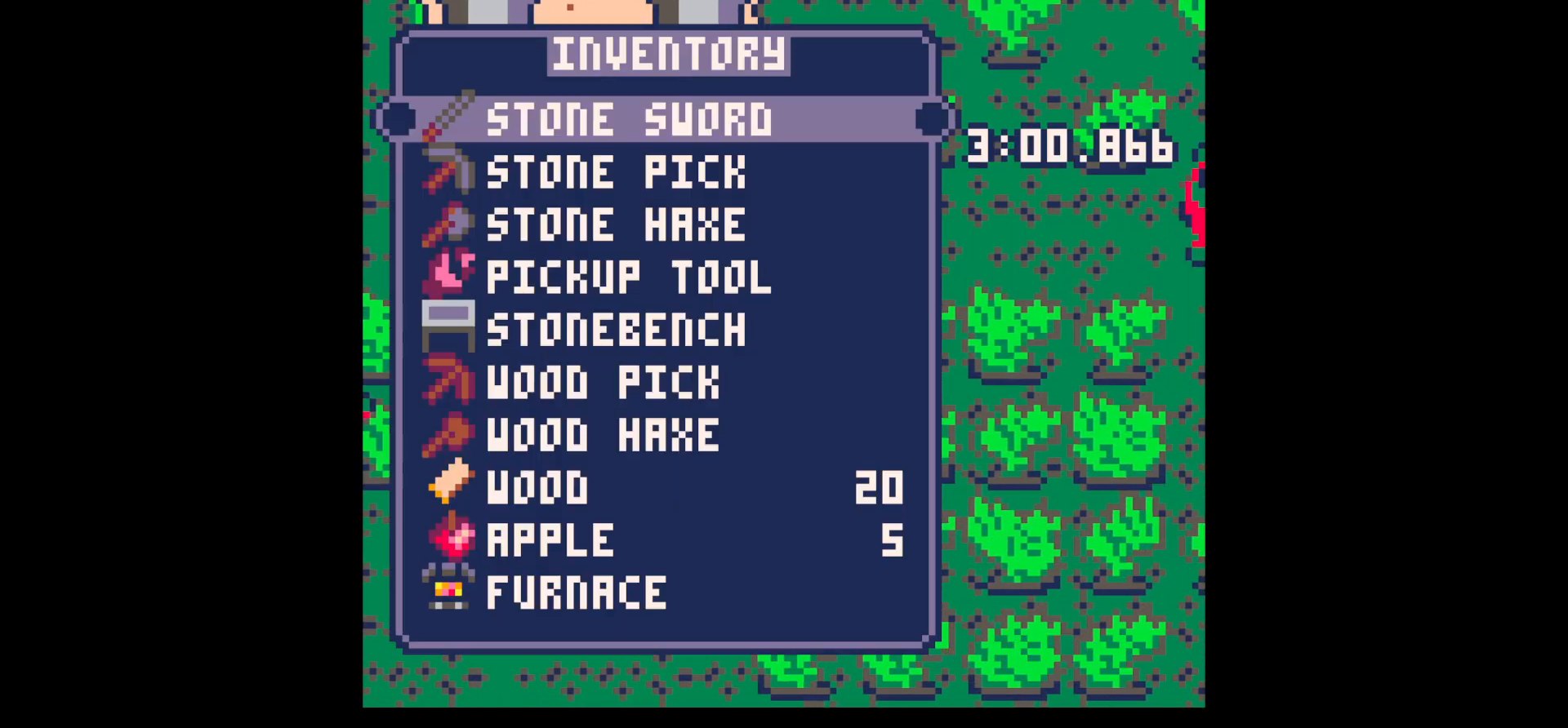
{"keys": [], "events": [[17, "up", "down"], [17, "z", "down"], [67, "z", "up"], [117, "up", "up"]]}
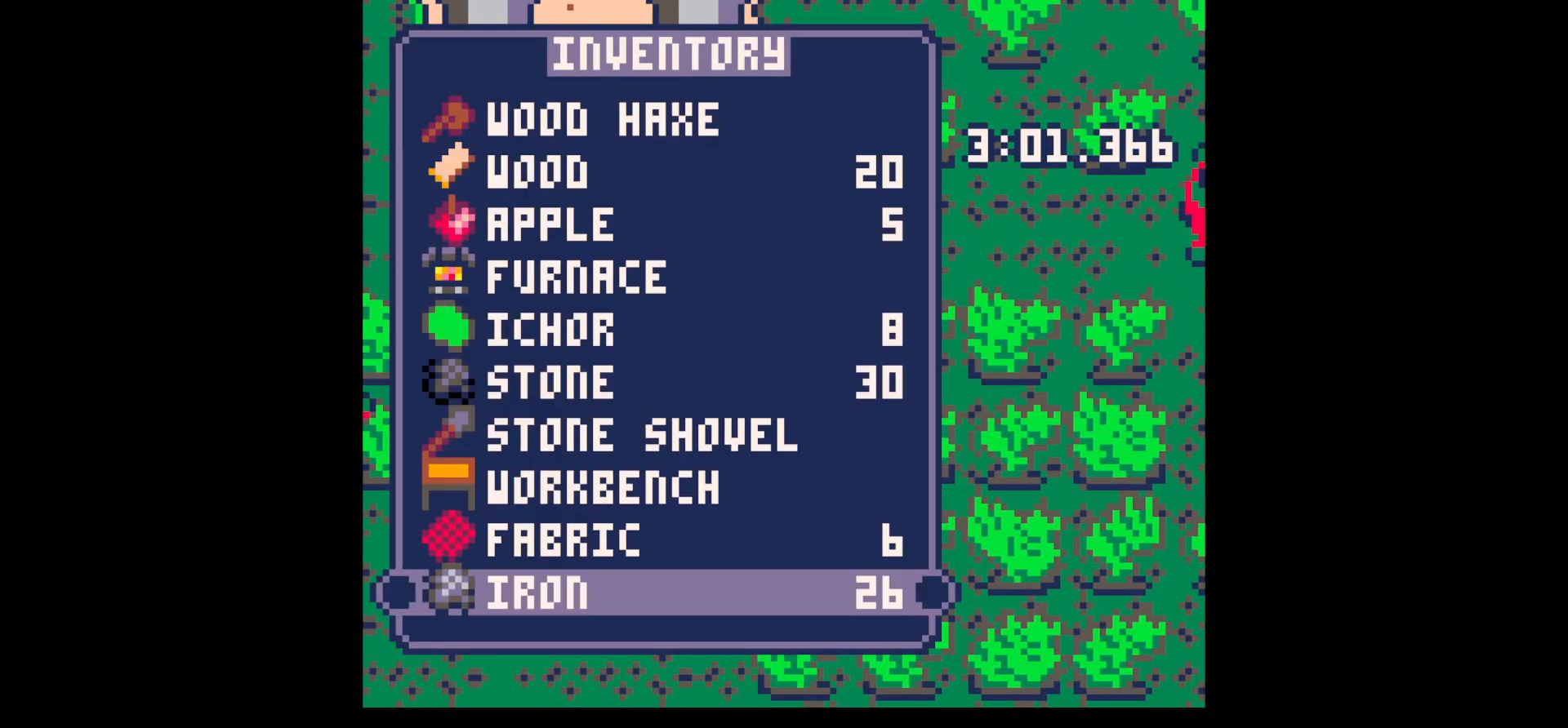
{"keys": [], "events": [[267, "up", "down"], [350, "up", "up"]]}
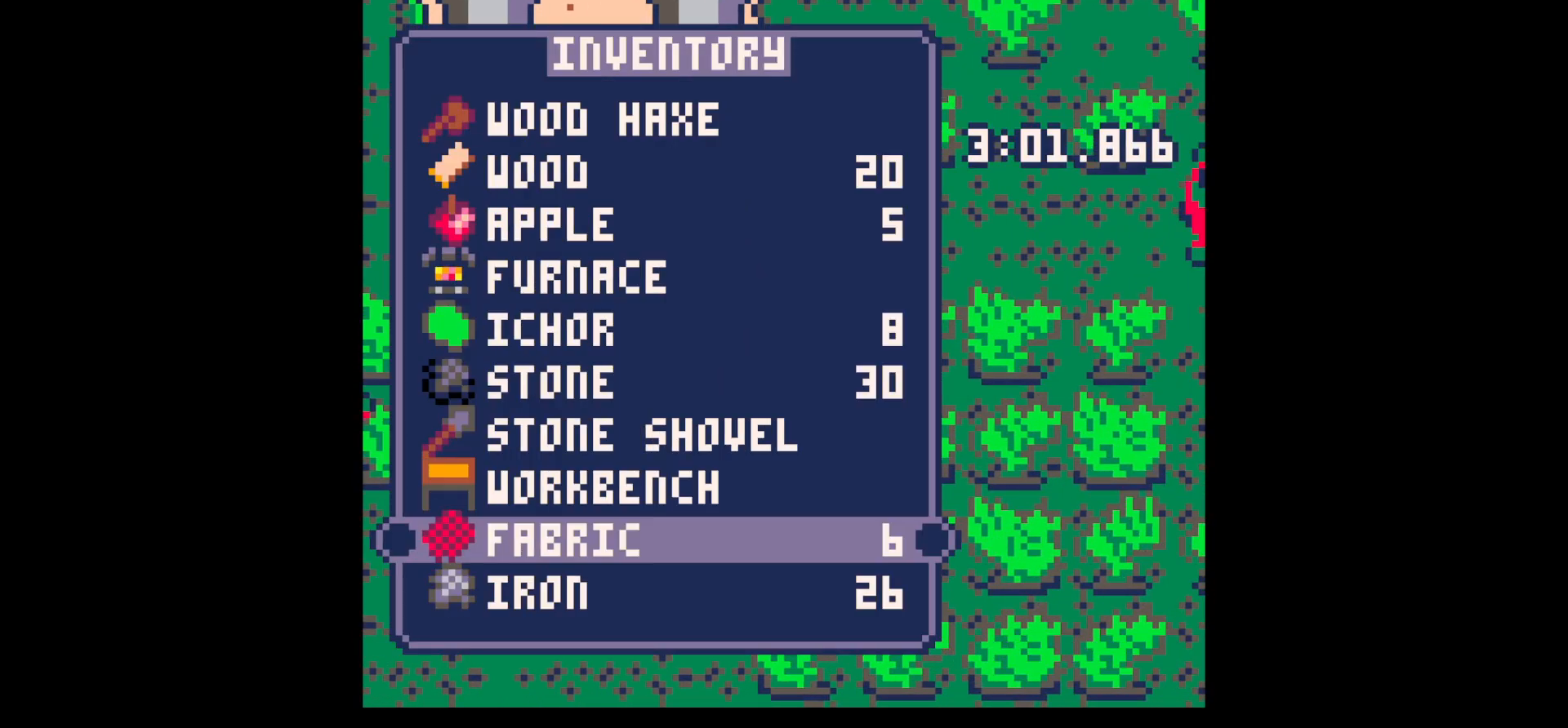
{"keys": ["up"], "events": [[283, "up", "down"], [333, "up", "up"], [433, "up", "down"]]}
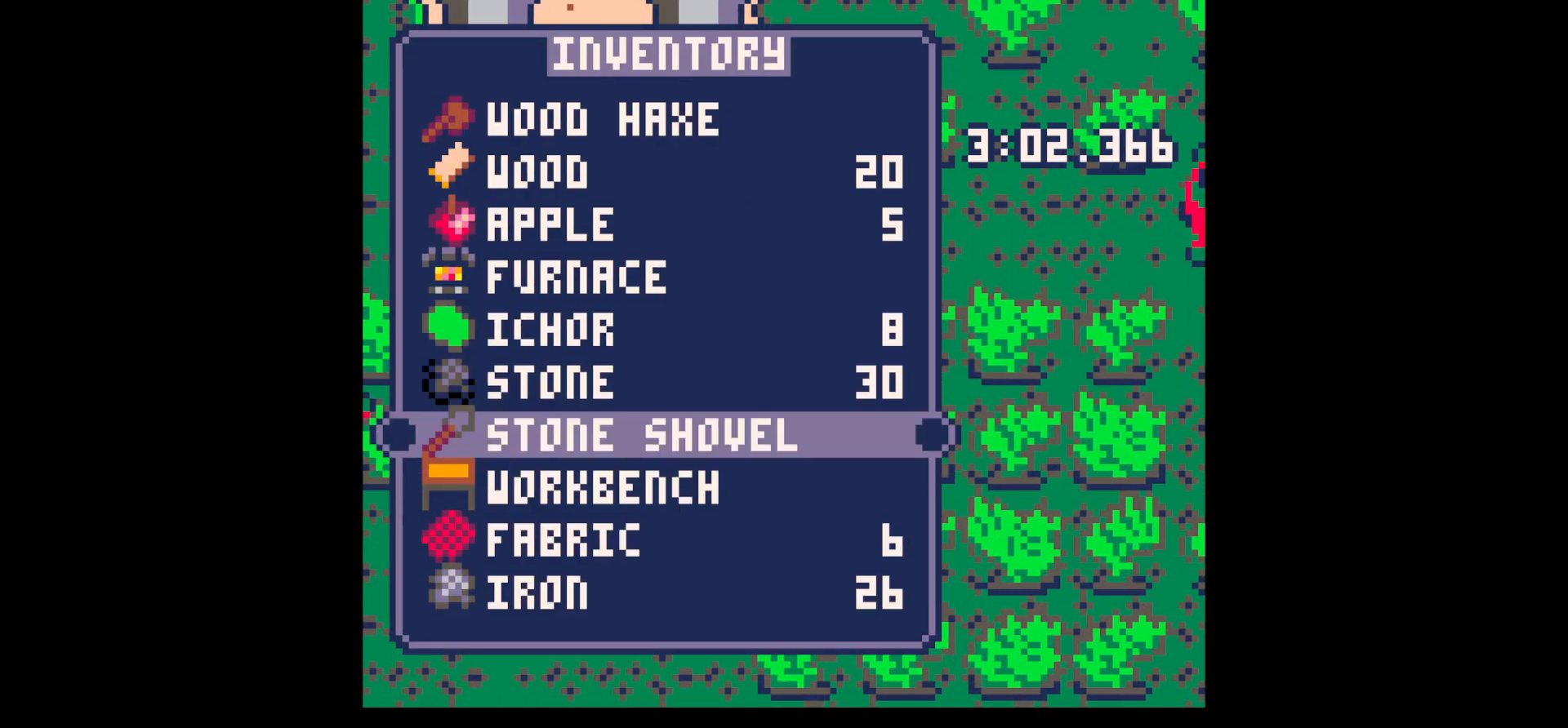
{"keys": [], "events": [[17, "up", "up"], [100, "up", "down"], [150, "up", "up"], [250, "up", "down"], [300, "up", "up"], [400, "up", "down"], [450, "up", "up"]]}
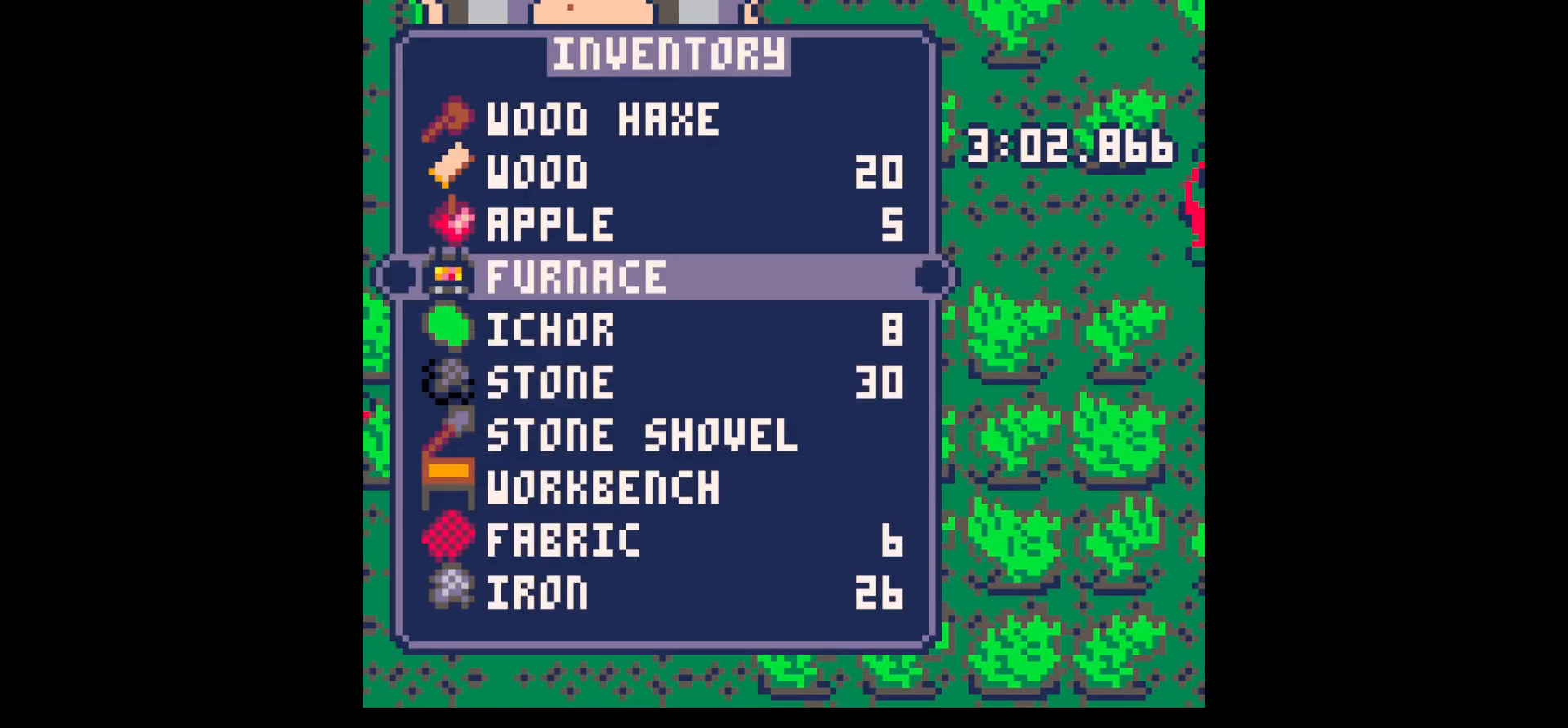
{"keys": ["right"], "events": [[83, "up", "down"], [133, "up", "up"], [217, "x", "down"], [267, "x", "up"], [367, "x", "down"], [500, "right", "down"], [500, "x", "up"]]}
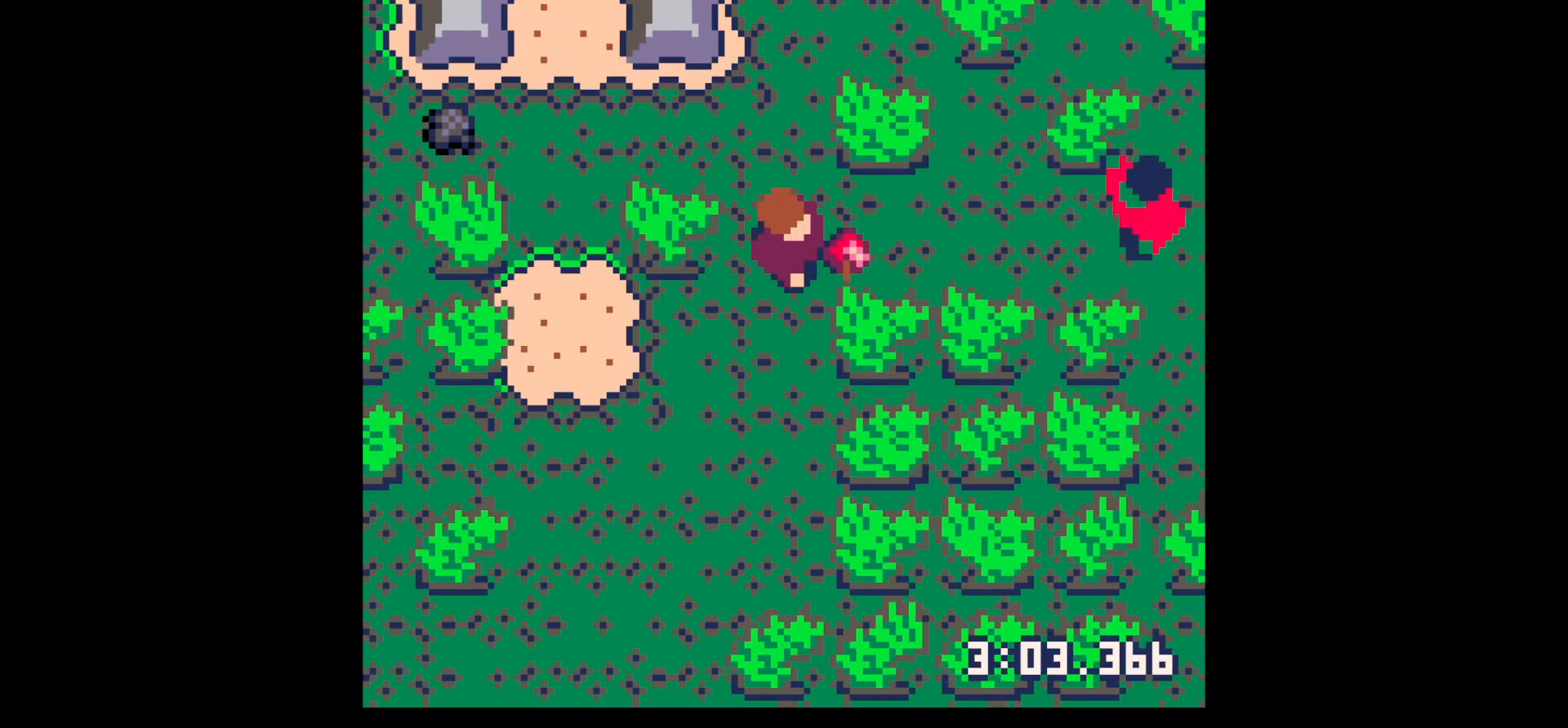
{"keys": ["x"], "events": [[100, "right", "up"], [150, "x", "down"], [233, "x", "up"], [367, "x", "down"]]}
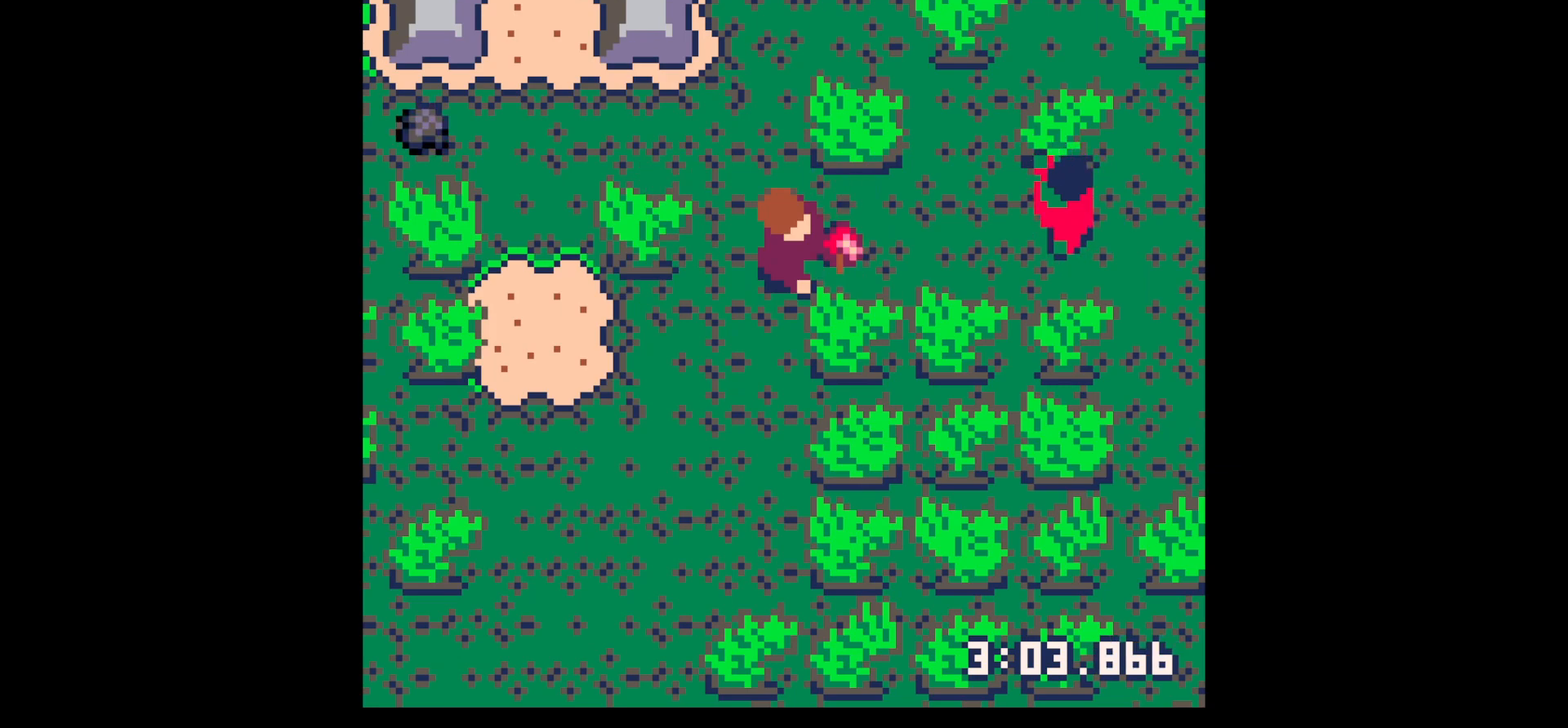
{"keys": [], "events": [[17, "x", "up"], [100, "x", "down"], [250, "x", "up"]]}
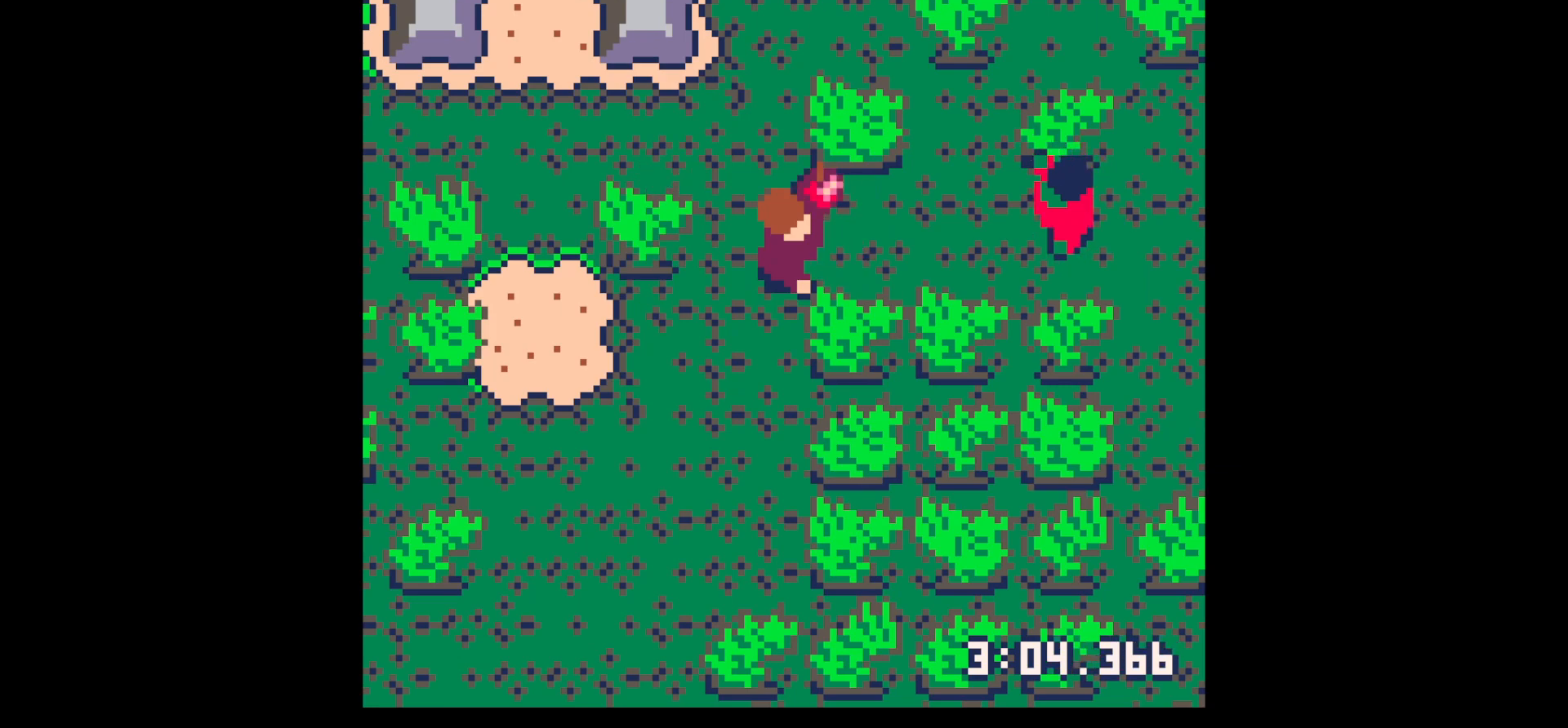
{"keys": [], "events": [[83, "z", "down"], [167, "z", "up"], [217, "down", "down"], [267, "down", "up"]]}
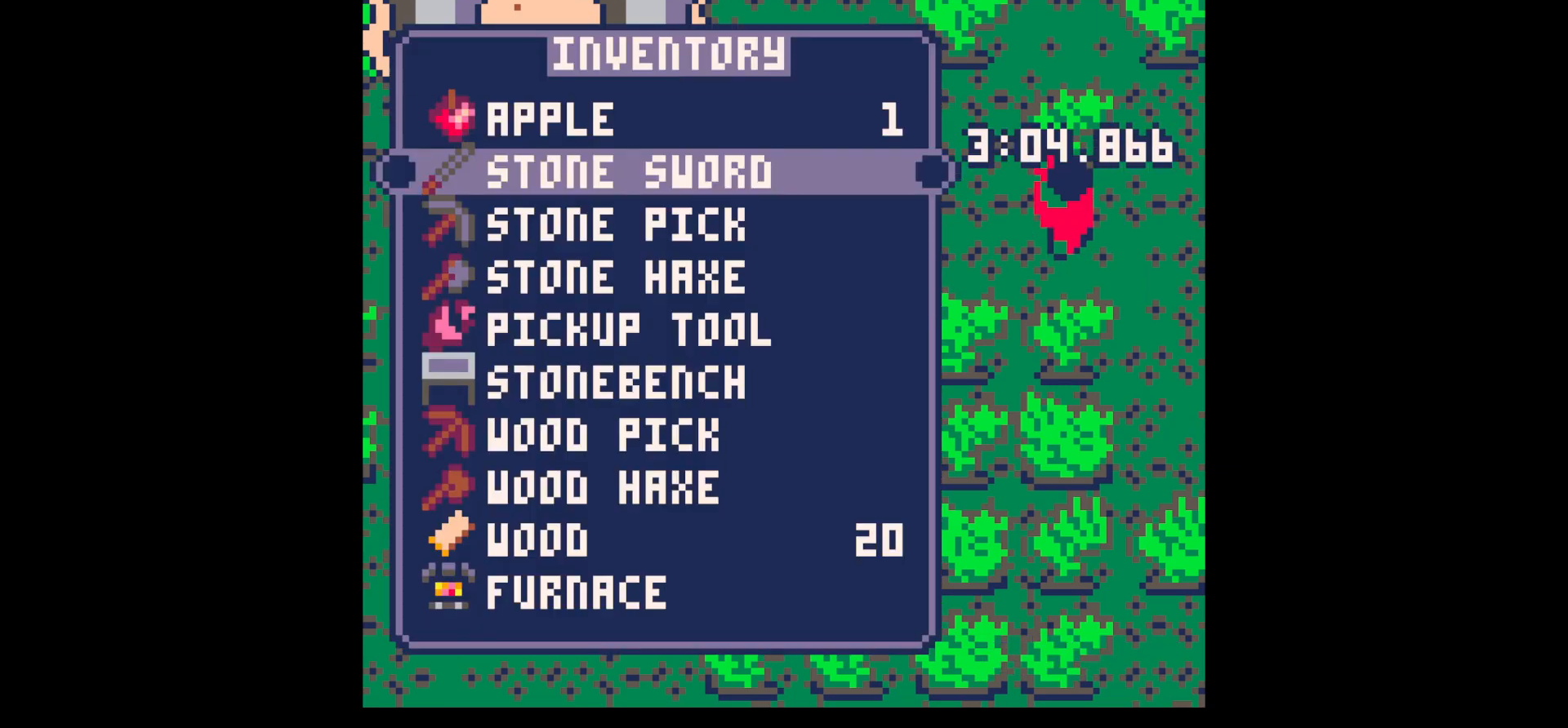
{"keys": ["right"], "events": [[100, "x", "down"], [183, "right", "down"], [183, "up", "down"], [183, "x", "up"], [333, "up", "up"]]}
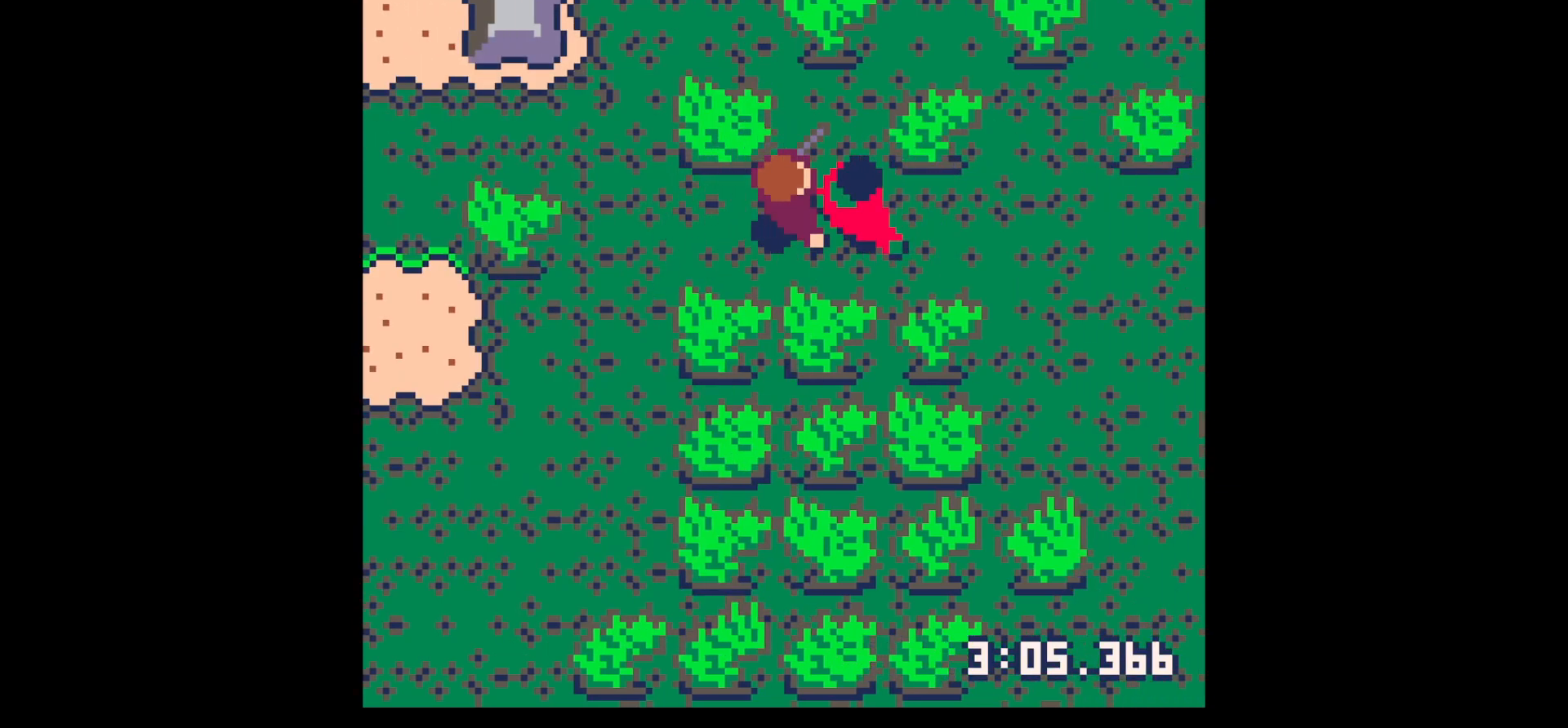
{"keys": [], "events": [[17, "right", "up"], [67, "x", "down"], [200, "x", "up"], [250, "x", "down"], [383, "x", "up"]]}
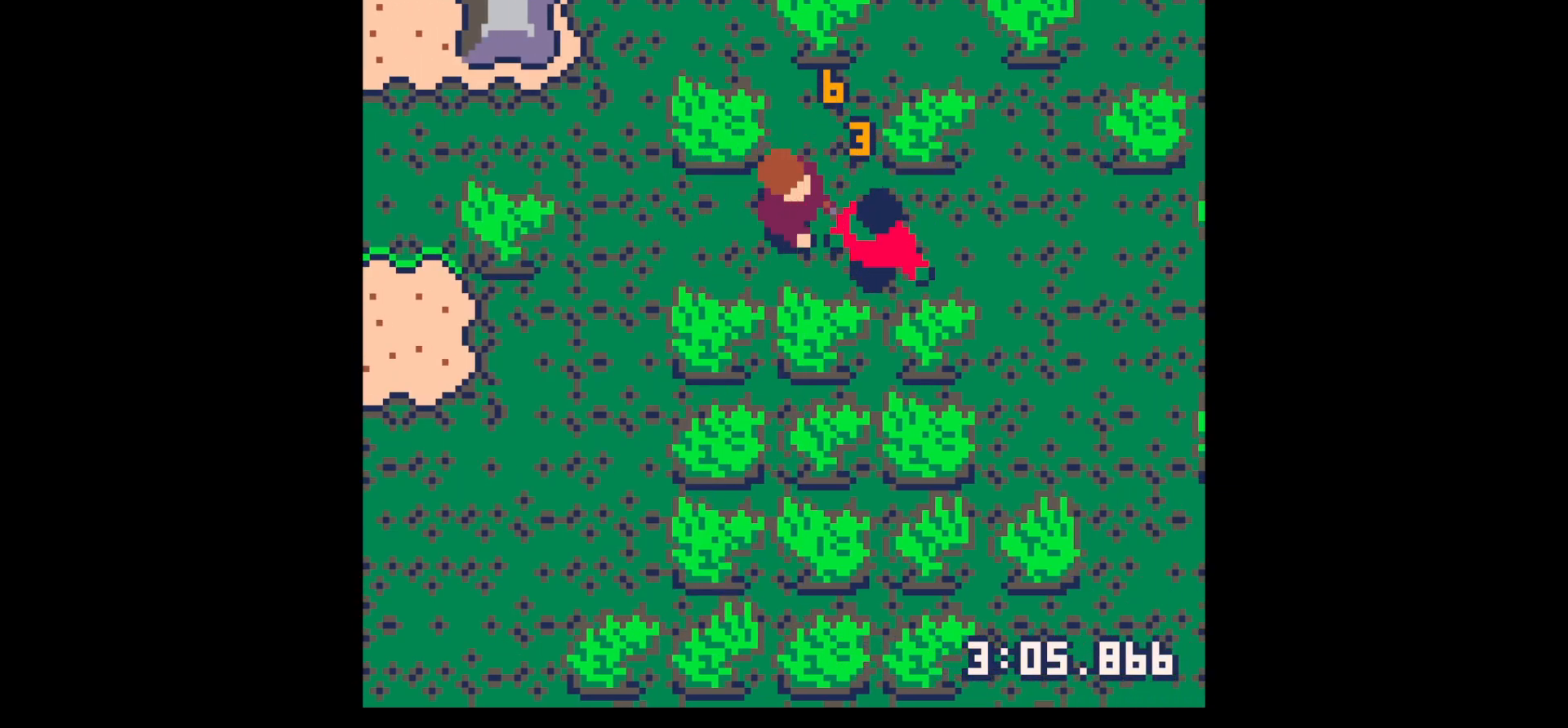
{"keys": ["down", "right"], "events": [[33, "right", "down"], [133, "right", "up"], [133, "x", "down"], [217, "right", "down"], [267, "right", "up"], [267, "x", "up"], [367, "right", "down"], [450, "down", "down"]]}
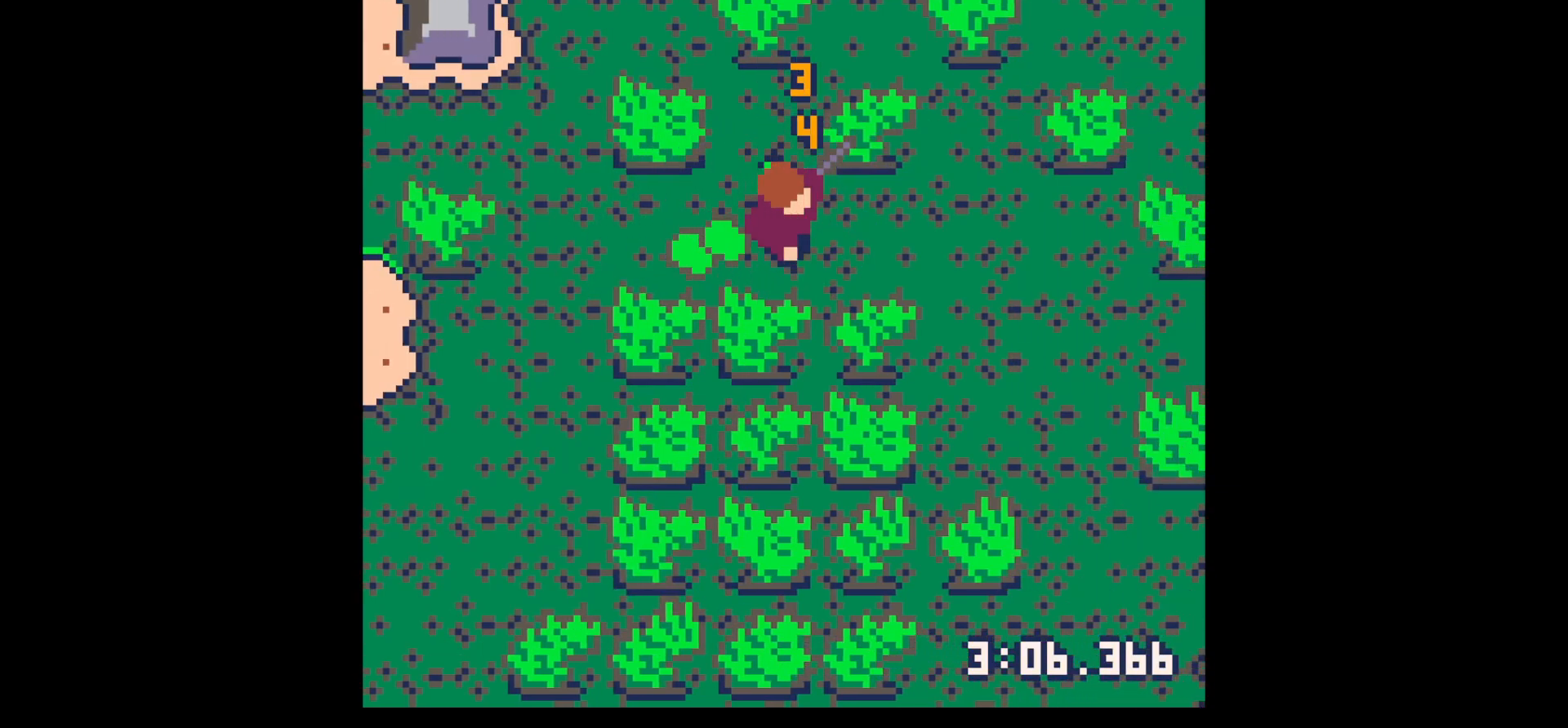
{"keys": ["left"], "events": [[100, "right", "up"], [133, "down", "up"], [133, "left", "down"], [233, "up", "down"], [383, "up", "up"]]}
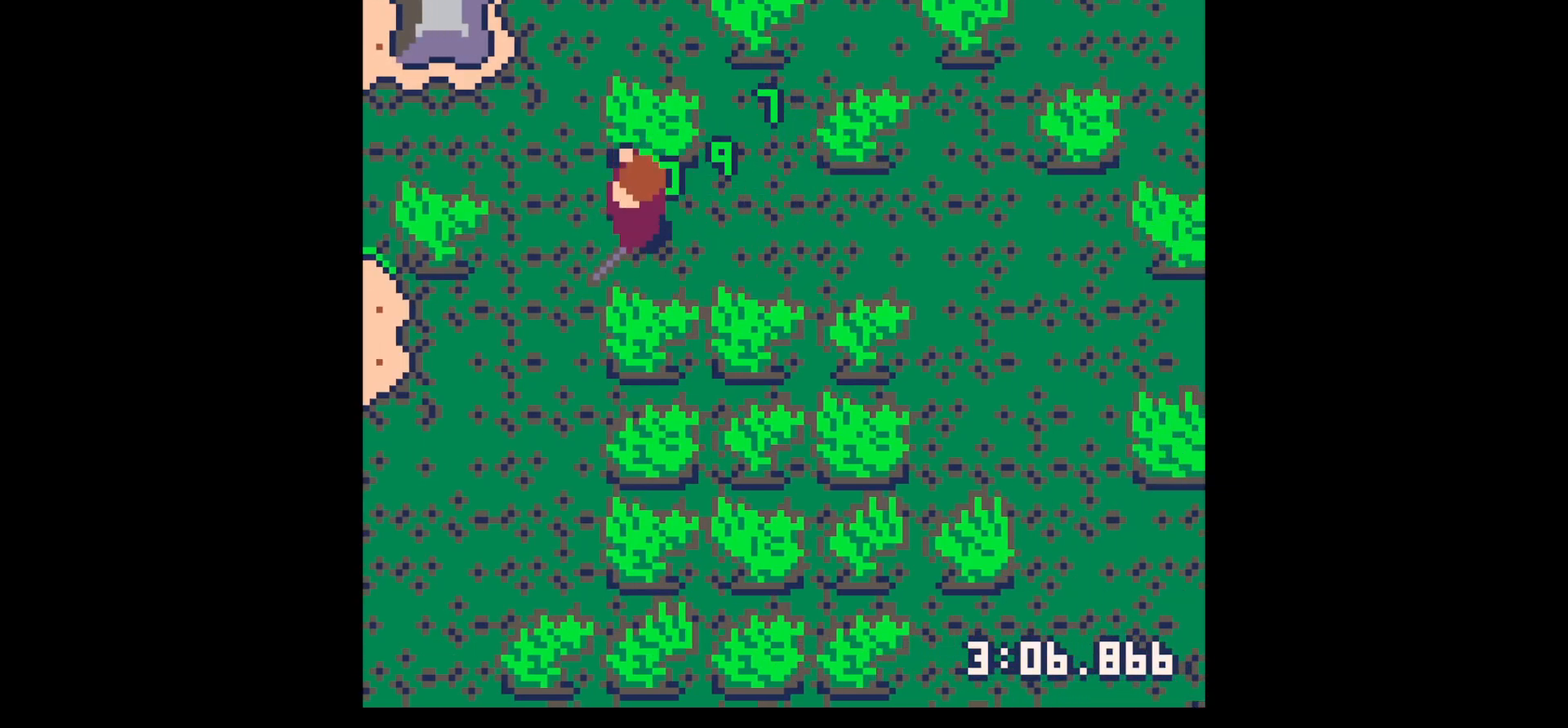
{"keys": [], "events": [[17, "down", "down"], [250, "down", "up"], [300, "left", "up"], [300, "z", "down"], [350, "down", "down"], [400, "z", "up"], [433, "down", "up"]]}
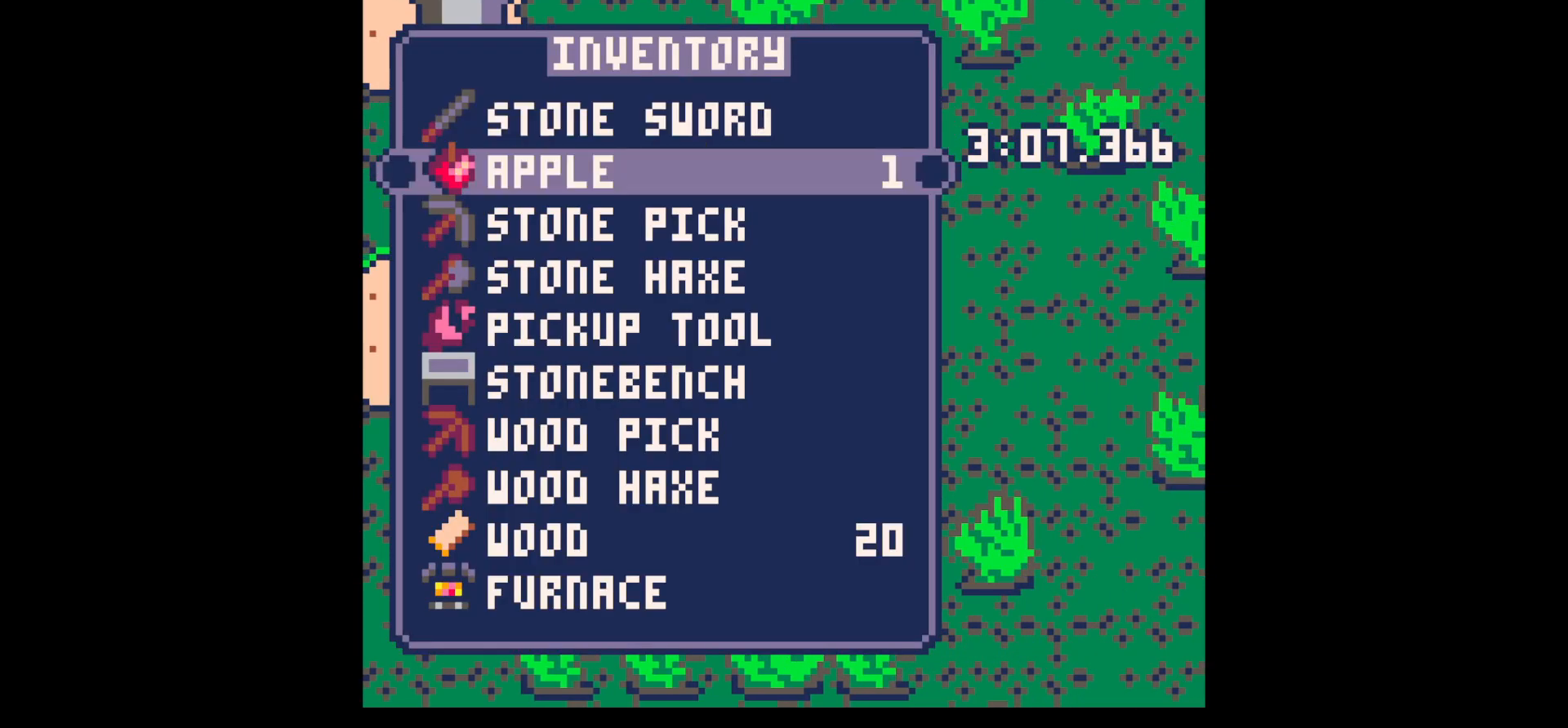
{"keys": [], "events": [[83, "down", "down"], [133, "down", "up"], [450, "down", "down"], [500, "down", "up"]]}
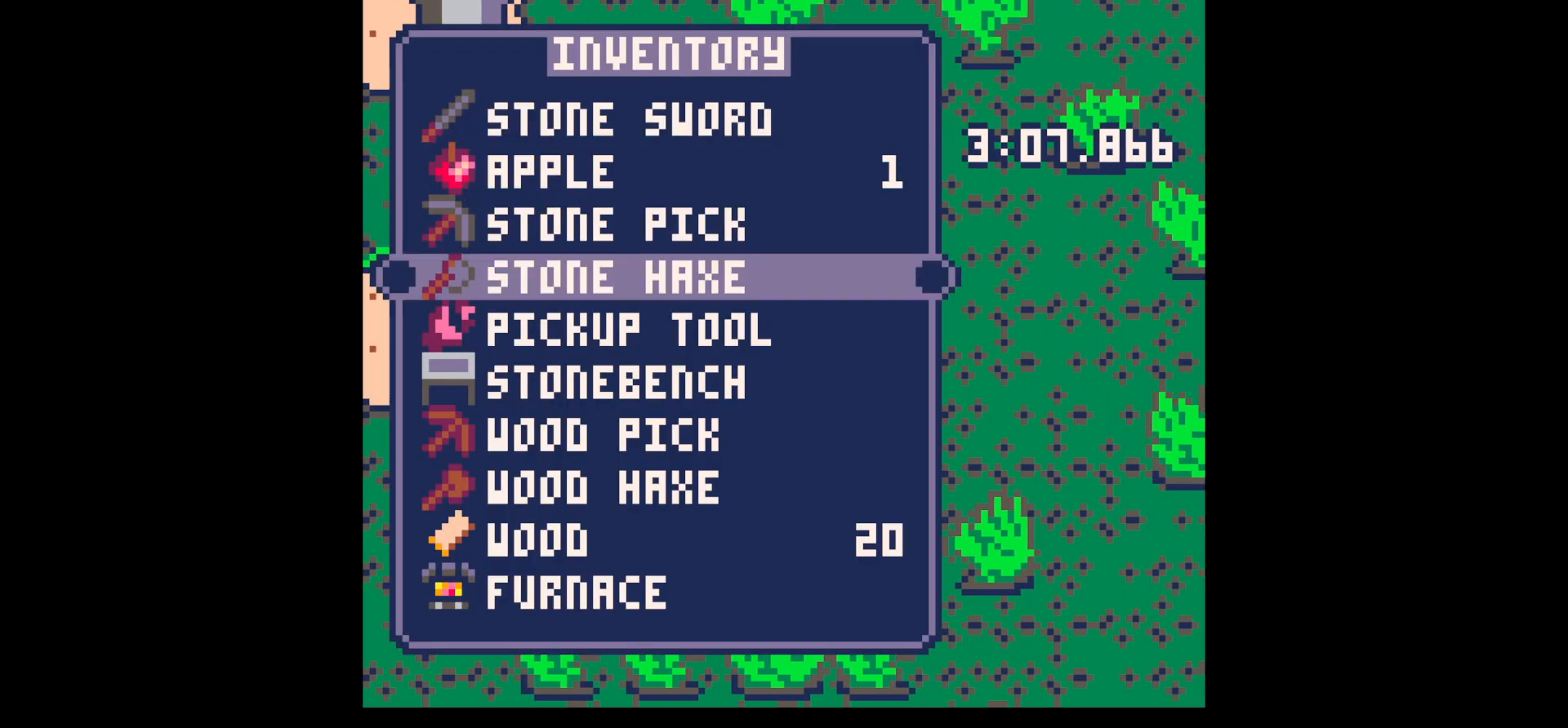
{"keys": ["left"], "events": [[100, "x", "down"], [200, "down", "down"], [200, "left", "down"], [200, "x", "up"], [333, "down", "up"]]}
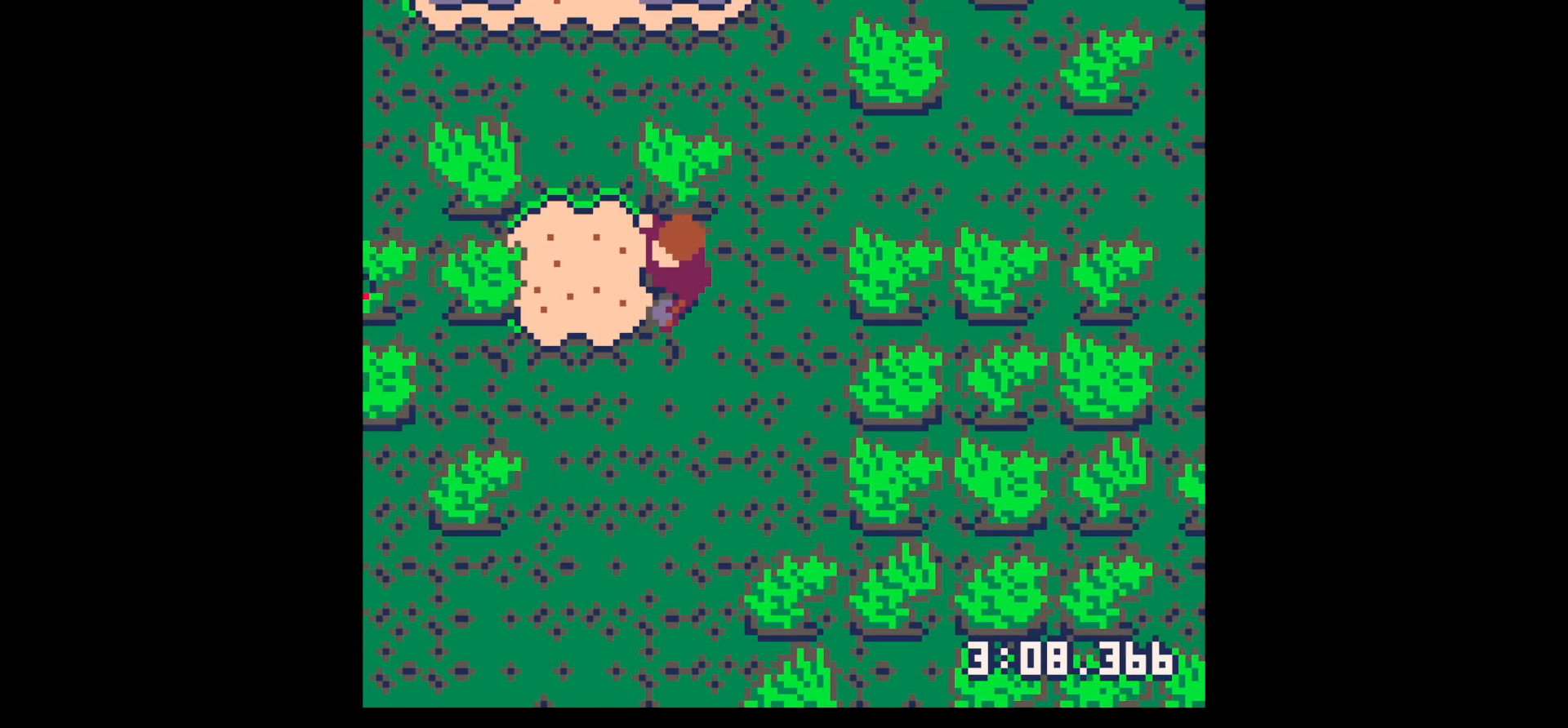
{"keys": ["x"], "events": [[300, "x", "down"], [450, "left", "up"]]}
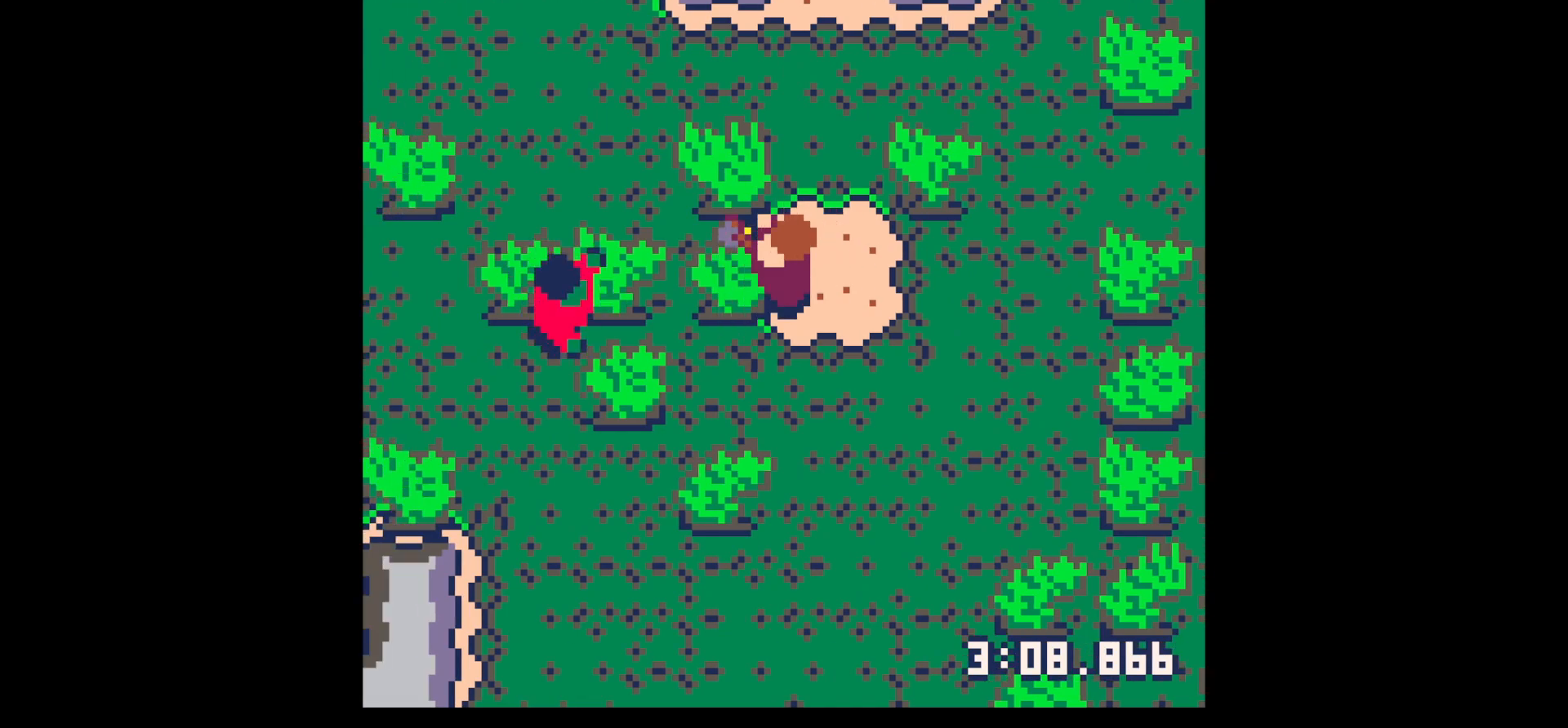
{"keys": [], "events": [[167, "x", "up"], [217, "z", "down"], [367, "z", "up"], [417, "down", "down"], [450, "down", "up"]]}
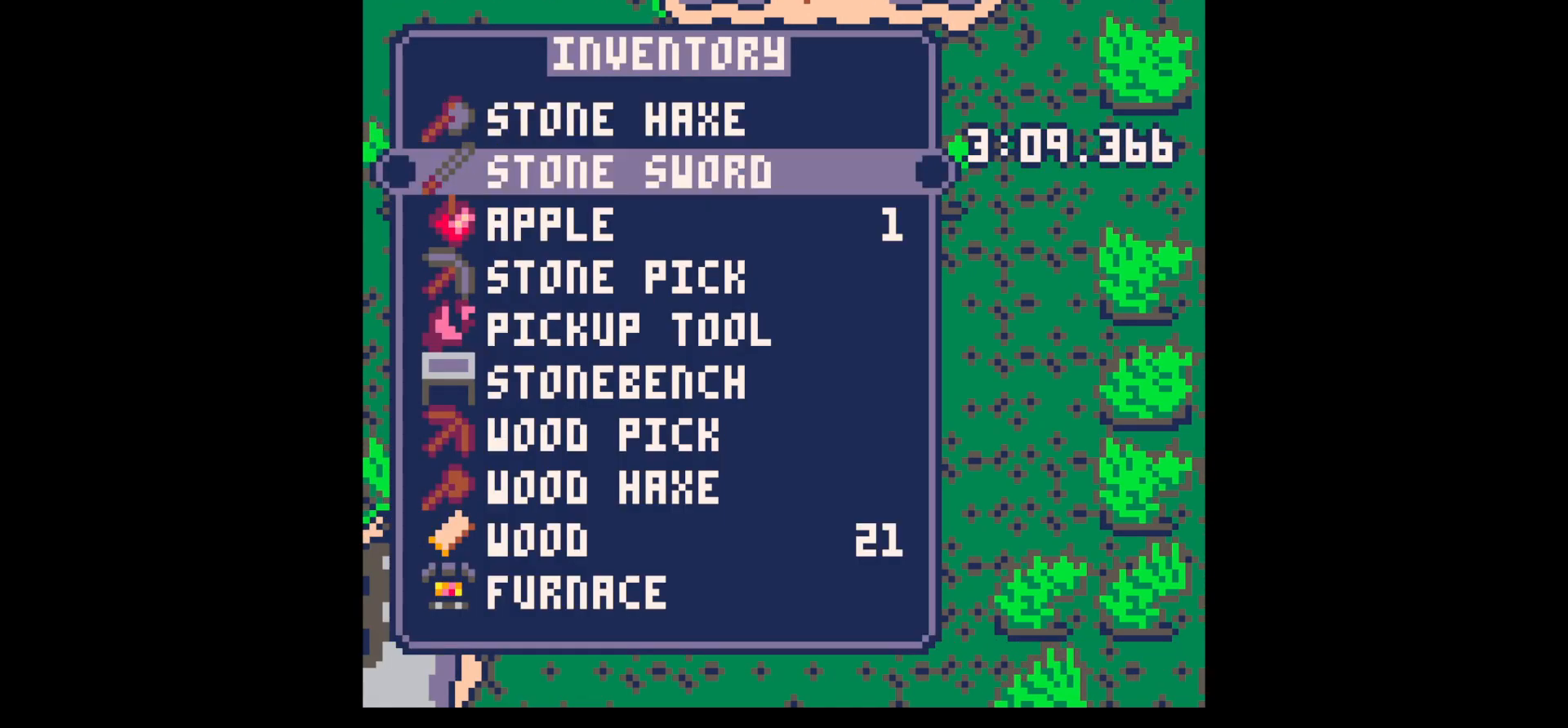
{"keys": [], "events": [[100, "up", "down"], [283, "up", "up"]]}
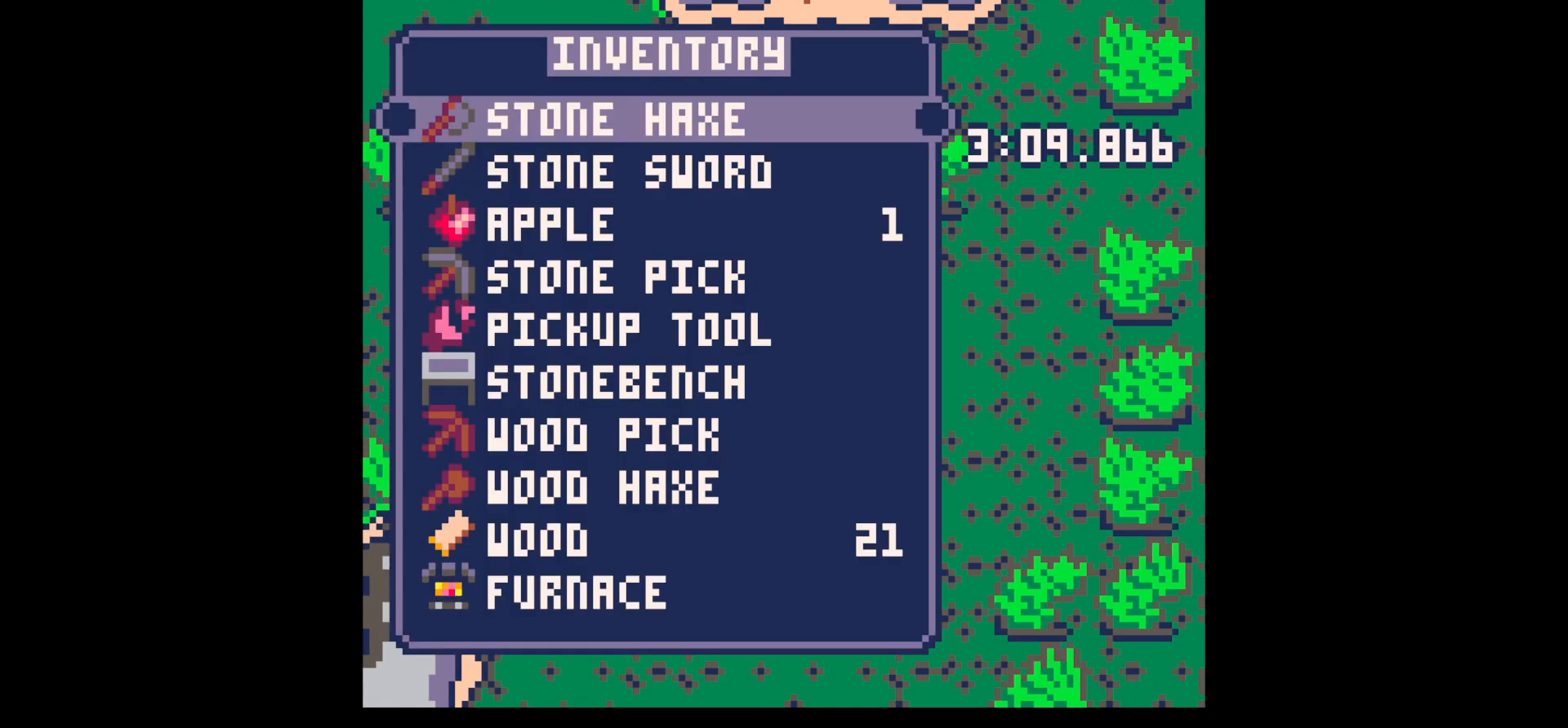
{"keys": ["left"], "events": [[67, "down", "down"], [100, "down", "up"], [167, "x", "down"], [200, "x", "up"], [250, "up", "down"], [400, "left", "down"], [450, "up", "up"]]}
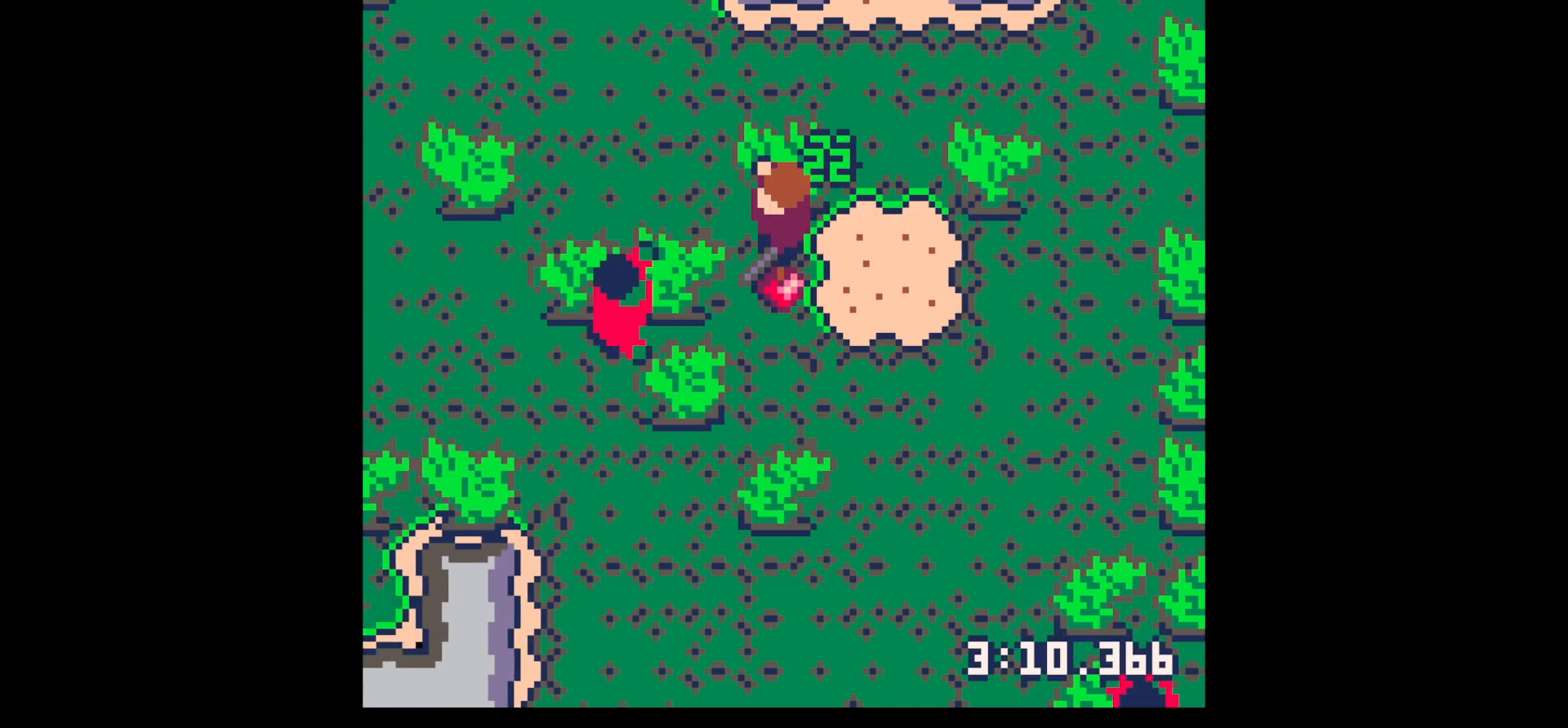
{"keys": ["down", "right"], "events": [[33, "down", "down"], [67, "left", "up"], [167, "right", "down"], [267, "right", "up"], [500, "right", "down"]]}
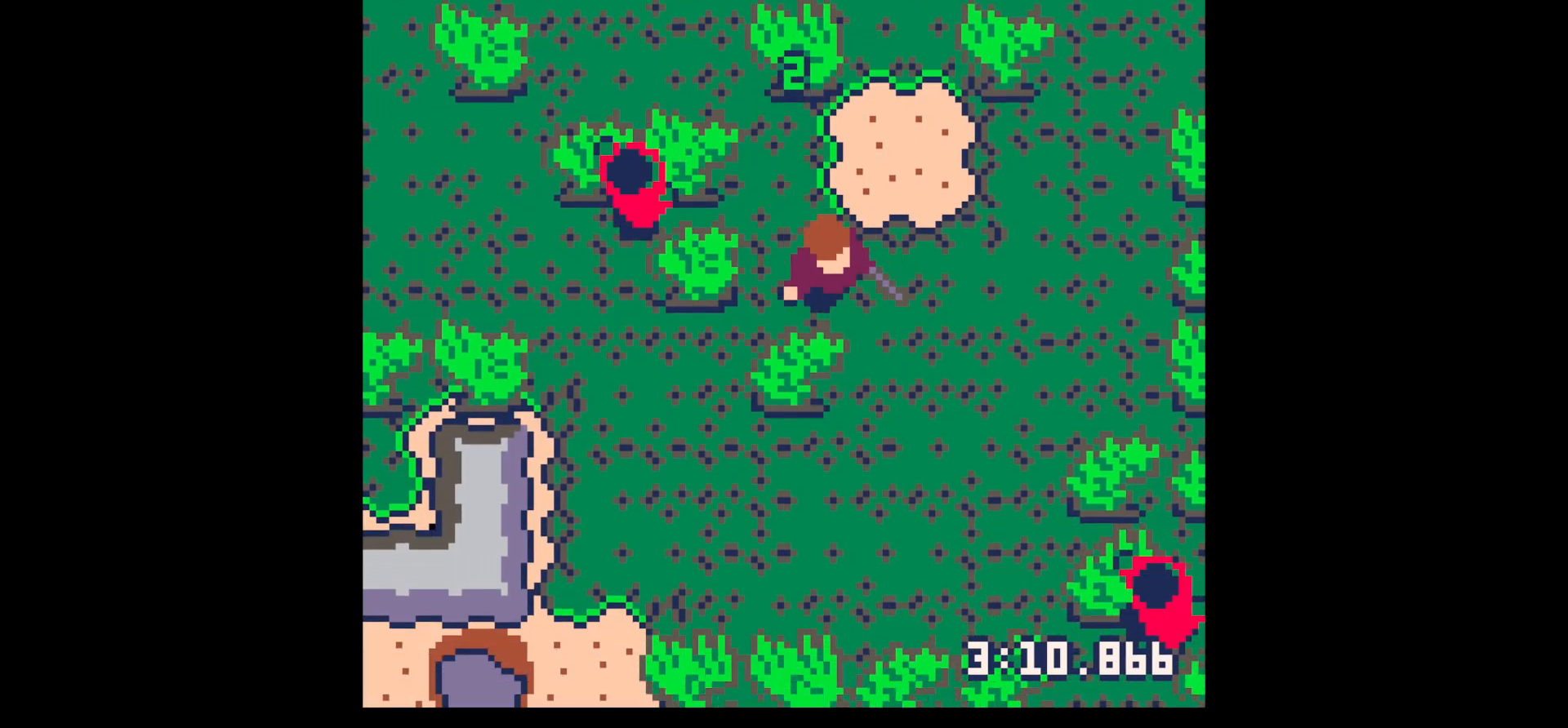
{"keys": ["down", "left"], "events": [[133, "right", "up"], [283, "right", "down"], [333, "right", "up"], [383, "left", "down"]]}
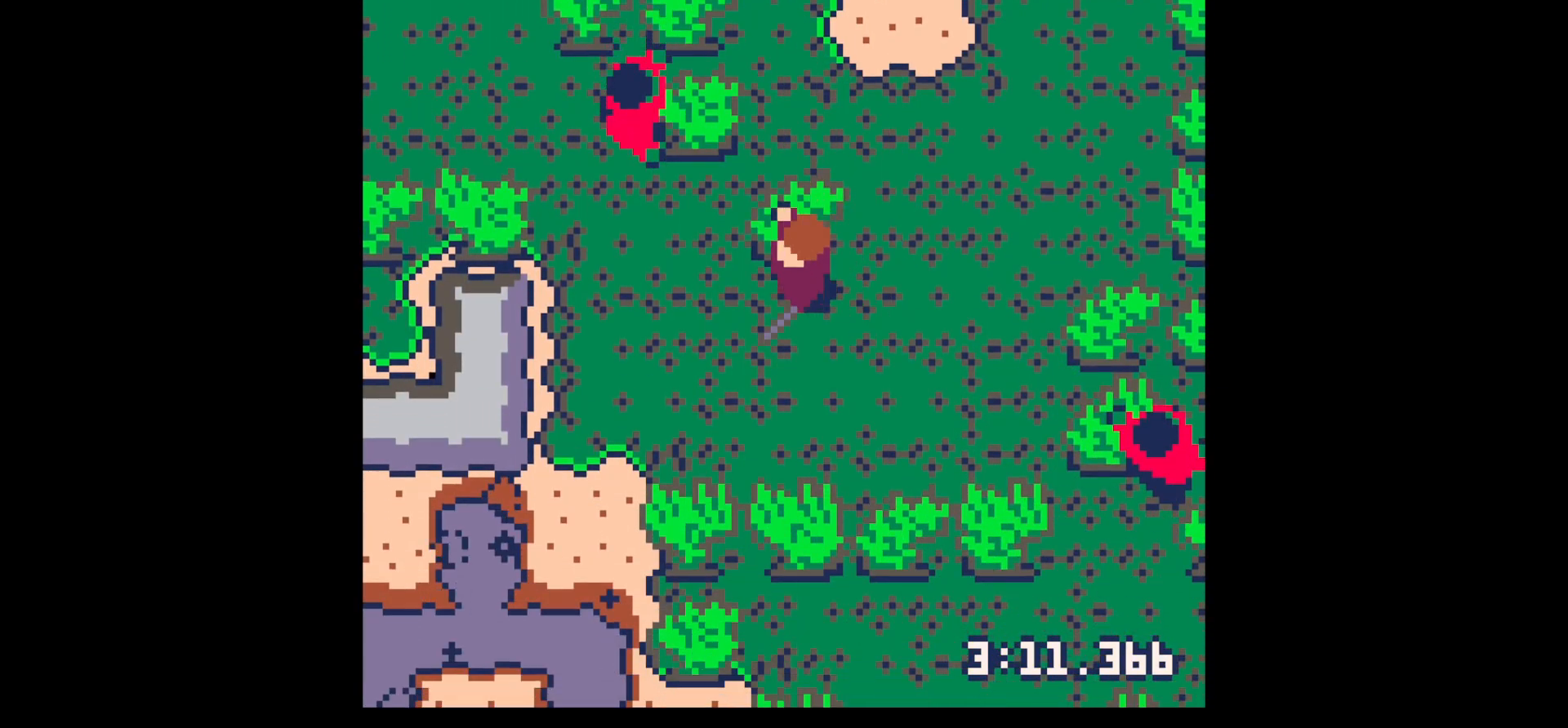
{"keys": ["left", "up", "x"], "events": [[17, "down", "up"], [117, "up", "down"], [333, "left", "up"], [333, "up", "up"], [333, "x", "down"], [433, "left", "down"], [433, "up", "down"]]}
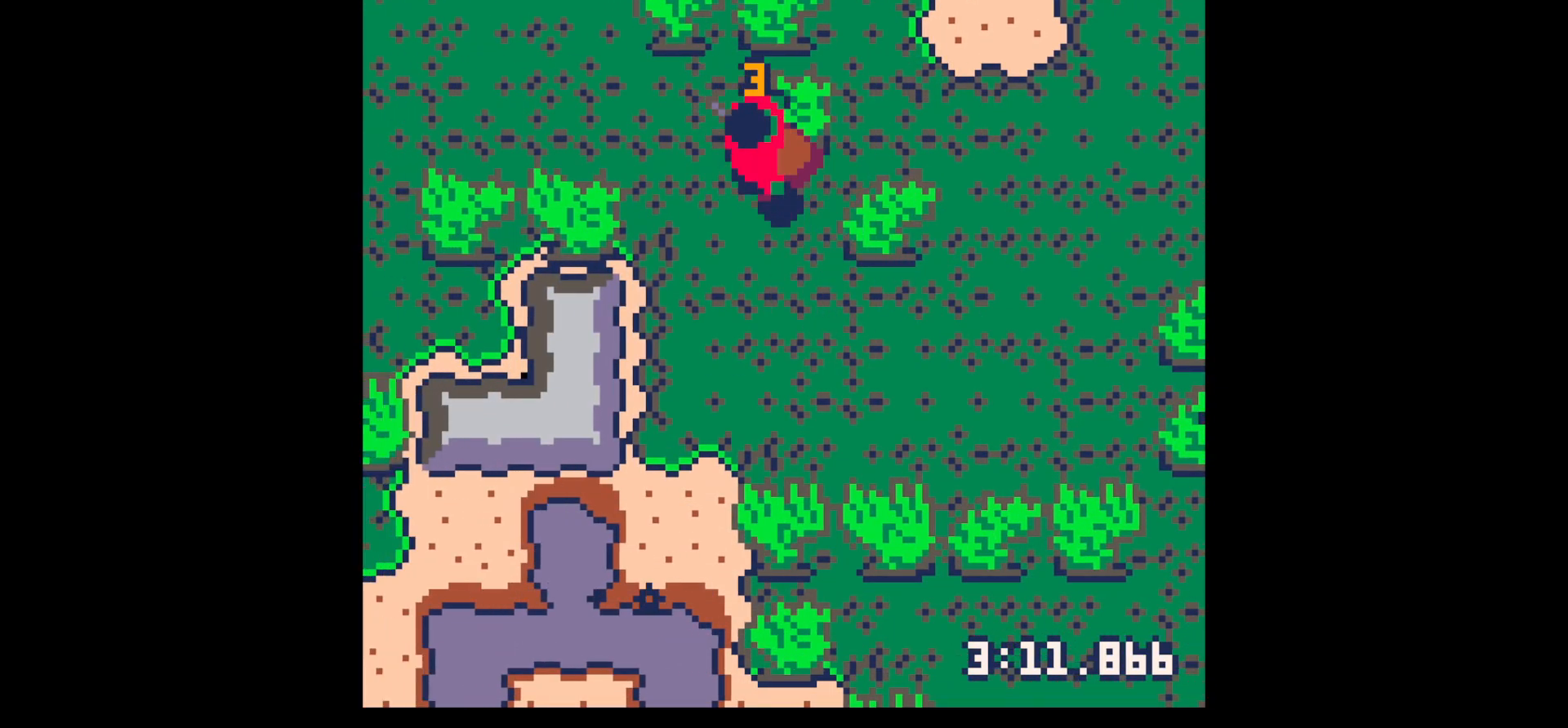
{"keys": ["left", "up", "x"], "events": [[33, "left", "up"], [33, "up", "up"], [133, "left", "down"], [133, "up", "down"], [217, "left", "up"], [217, "up", "up"], [317, "left", "down"], [317, "up", "down"], [367, "left", "up"], [367, "up", "up"], [450, "left", "down"], [450, "up", "down"]]}
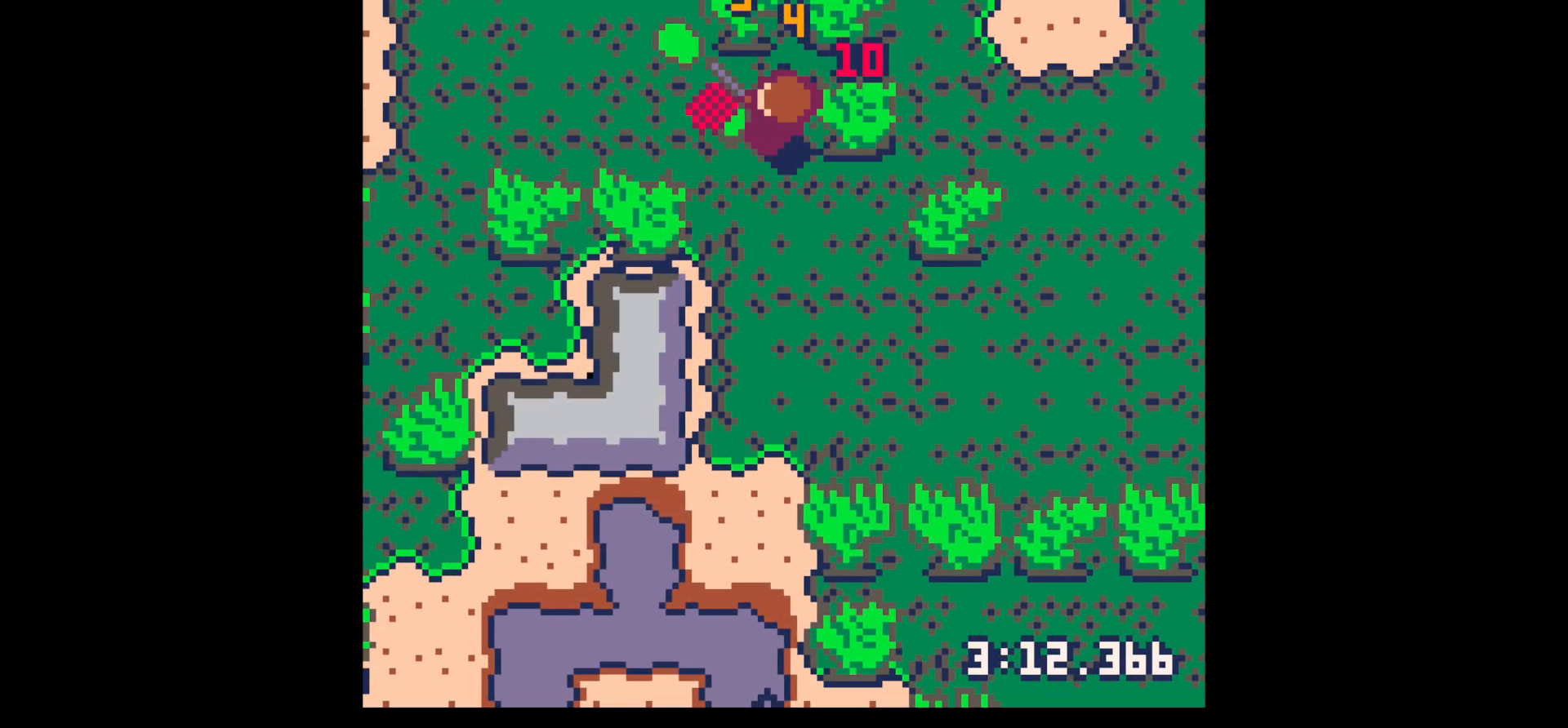
{"keys": ["left"], "events": [[50, "left", "up"], [50, "up", "up"], [133, "left", "down"], [133, "up", "down"], [133, "x", "up"], [233, "up", "up"]]}
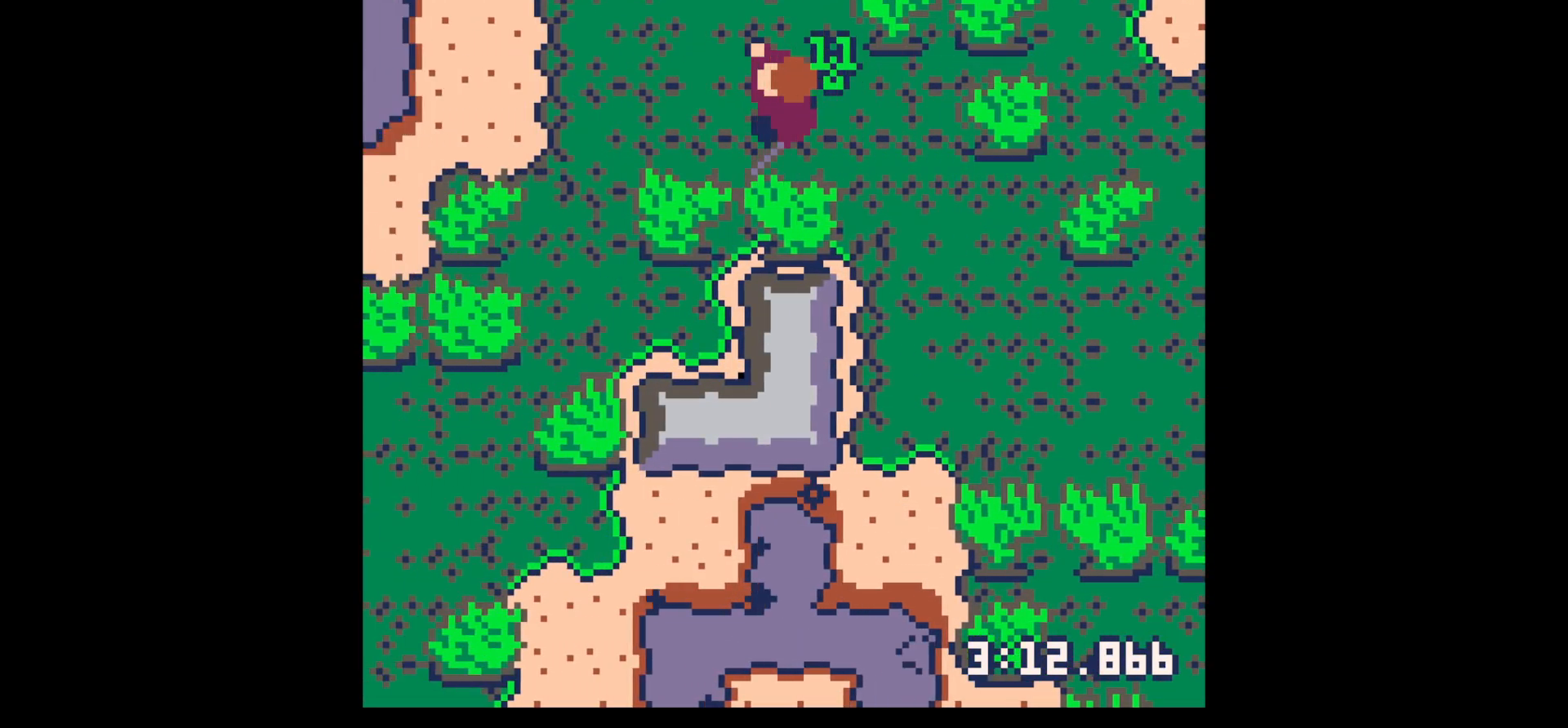
{"keys": ["up"], "events": [[150, "left", "up"], [300, "up", "down"]]}